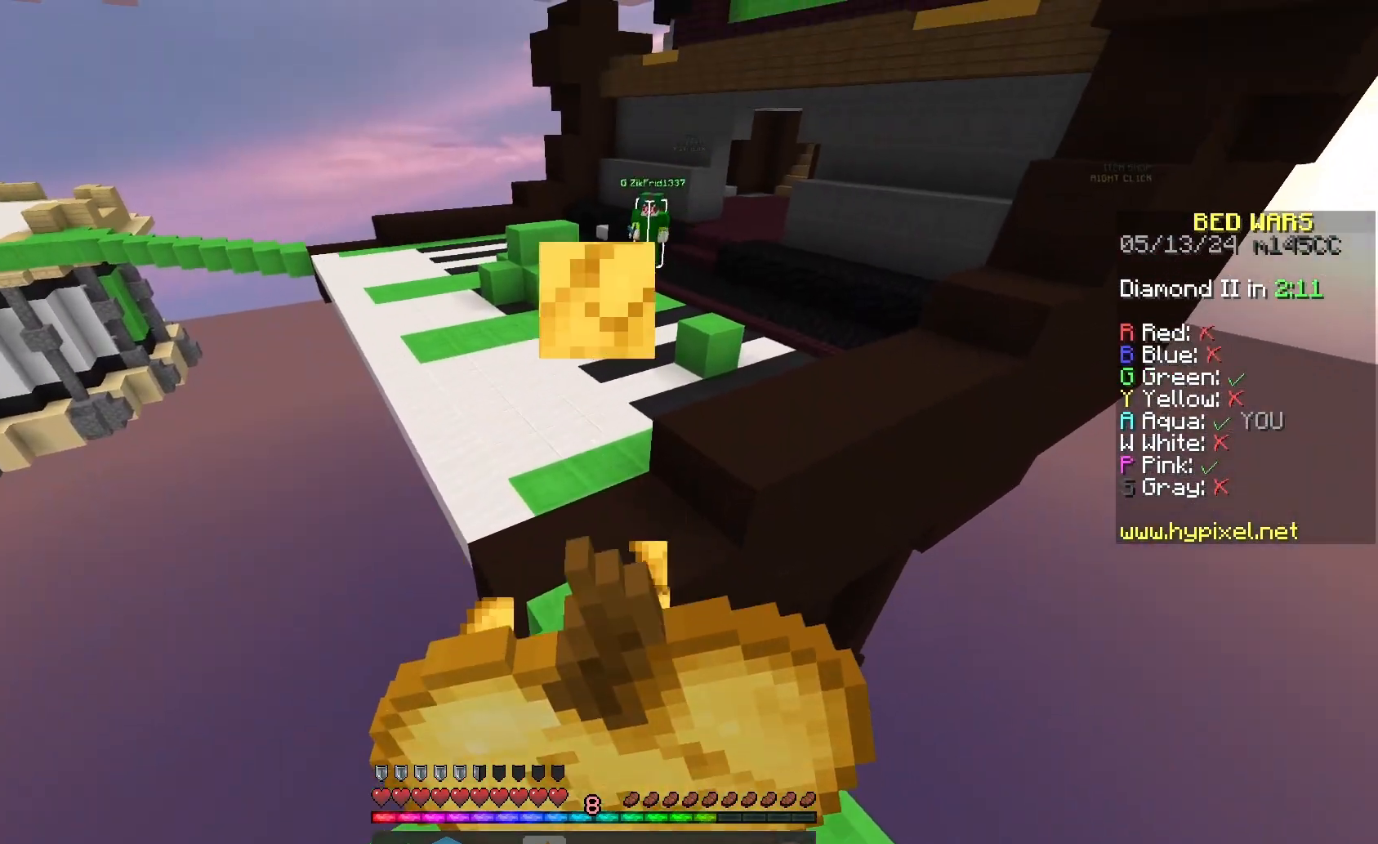
Gameplay with keyboard and mouse; each line is a JSON object with the keys and mouse buttons held at the frame after it. "events" lists presses ("down") and releases ("up") of "a", "d", "s", "space", "w", "mouse_left" and "mouse_right" between this image and that frame as [ms after this image, input, new state], when the widget could be followed in between. "mouse_left", "mouse_right" = the "left", "right" buttons of the "mouse" list. No other keys are recorded. Fast repeated clicks can show as one long hold. Mouse movement is not recorded.
{"keys": ["w"], "mouse": ["right"], "events": []}
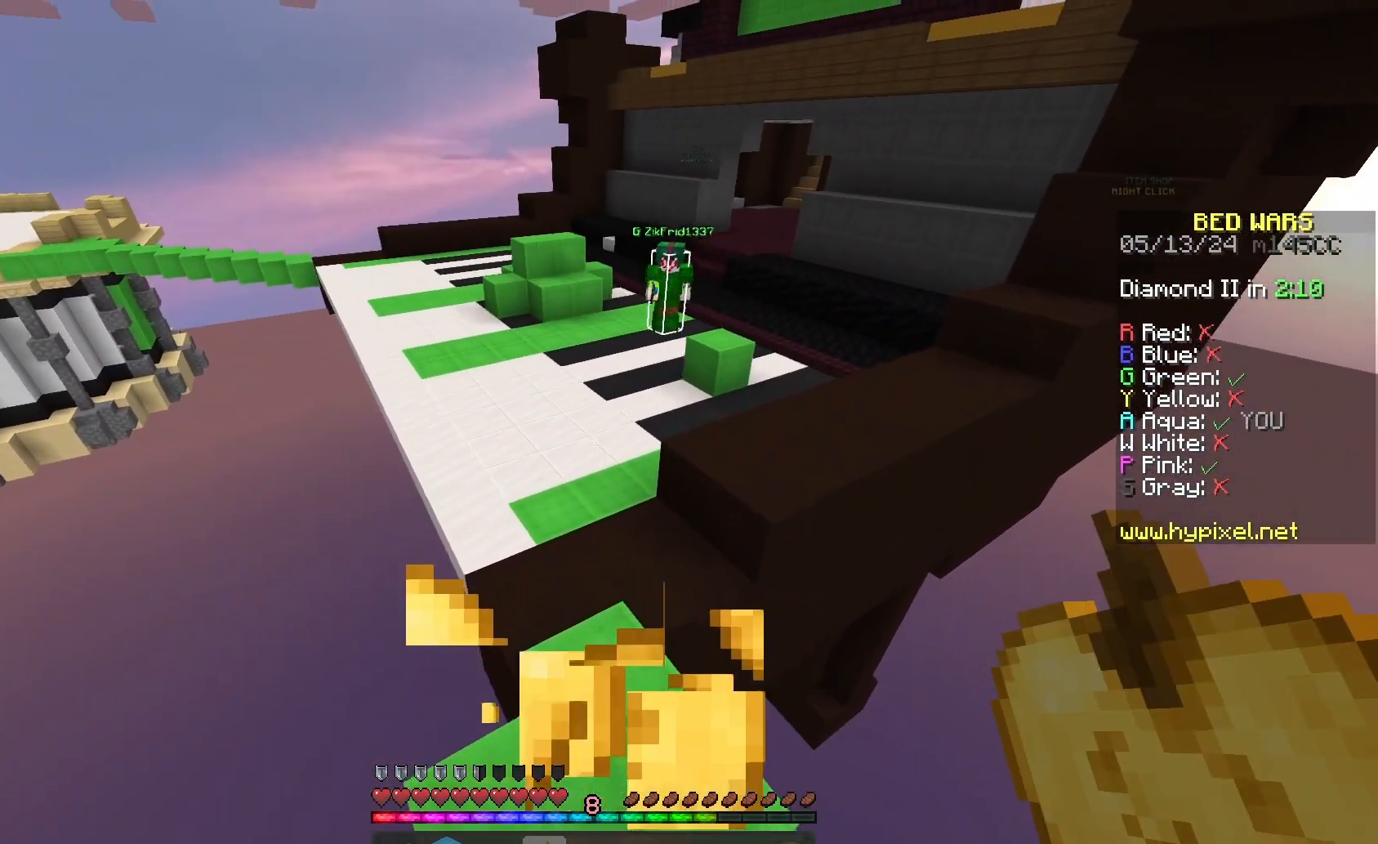
{"keys": ["w"], "mouse": [], "events": [[67, "mouse_right", "up"], [133, "space", "down"], [400, "space", "up"]]}
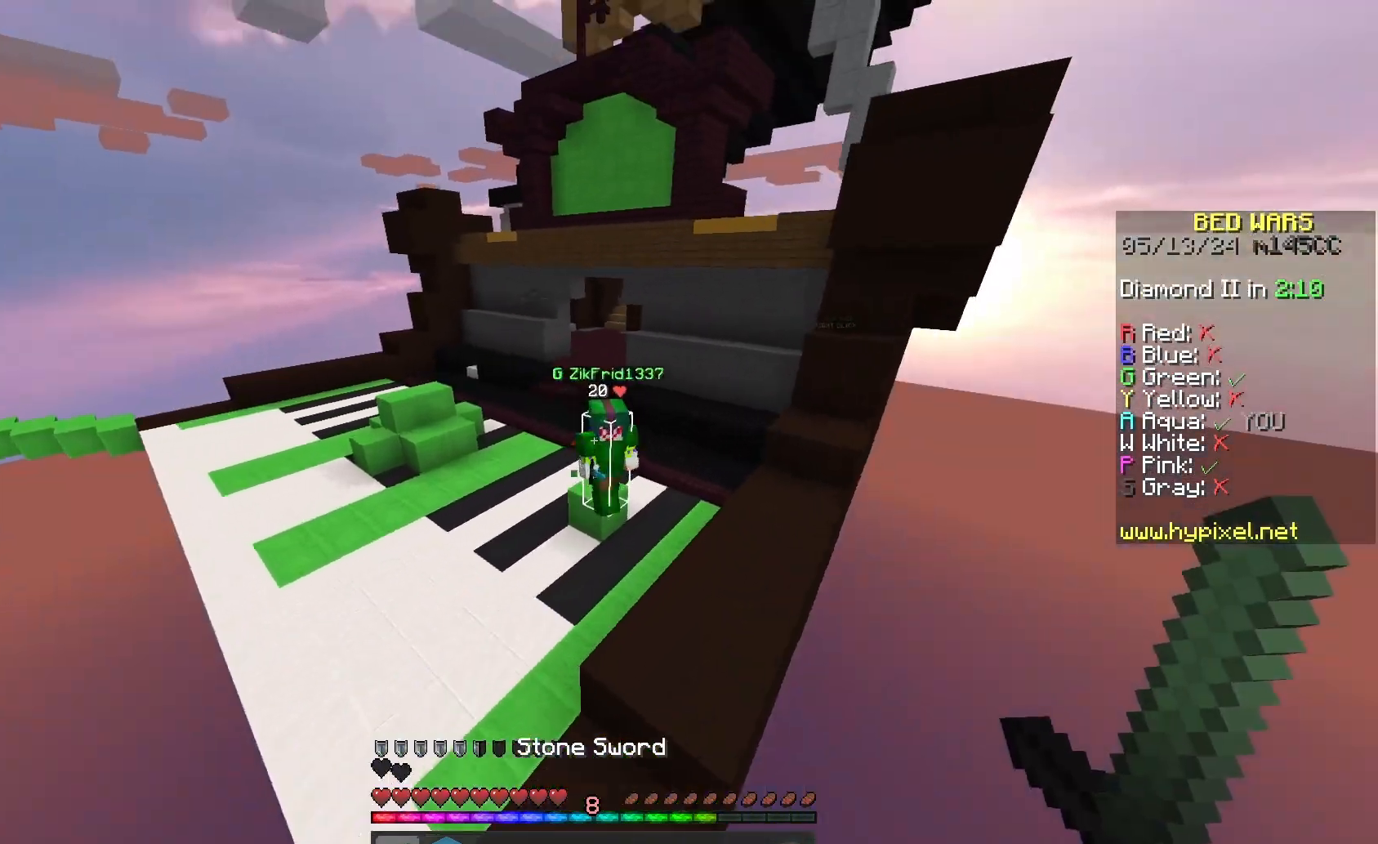
{"keys": ["a", "w"], "mouse": ["left"], "events": [[67, "mouse_left", "down"], [333, "a", "down"]]}
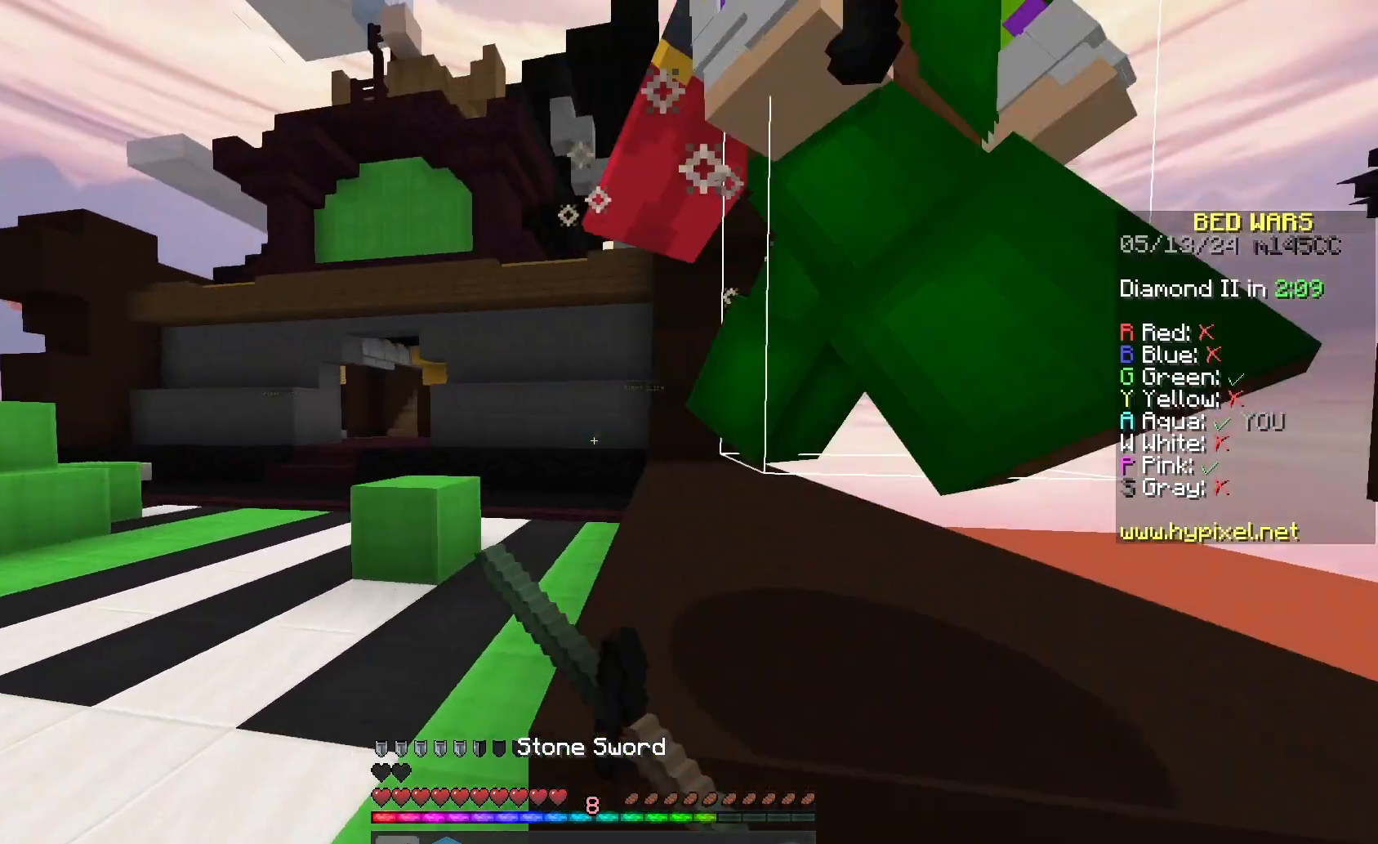
{"keys": ["a"], "mouse": ["left"], "events": [[333, "w", "up"]]}
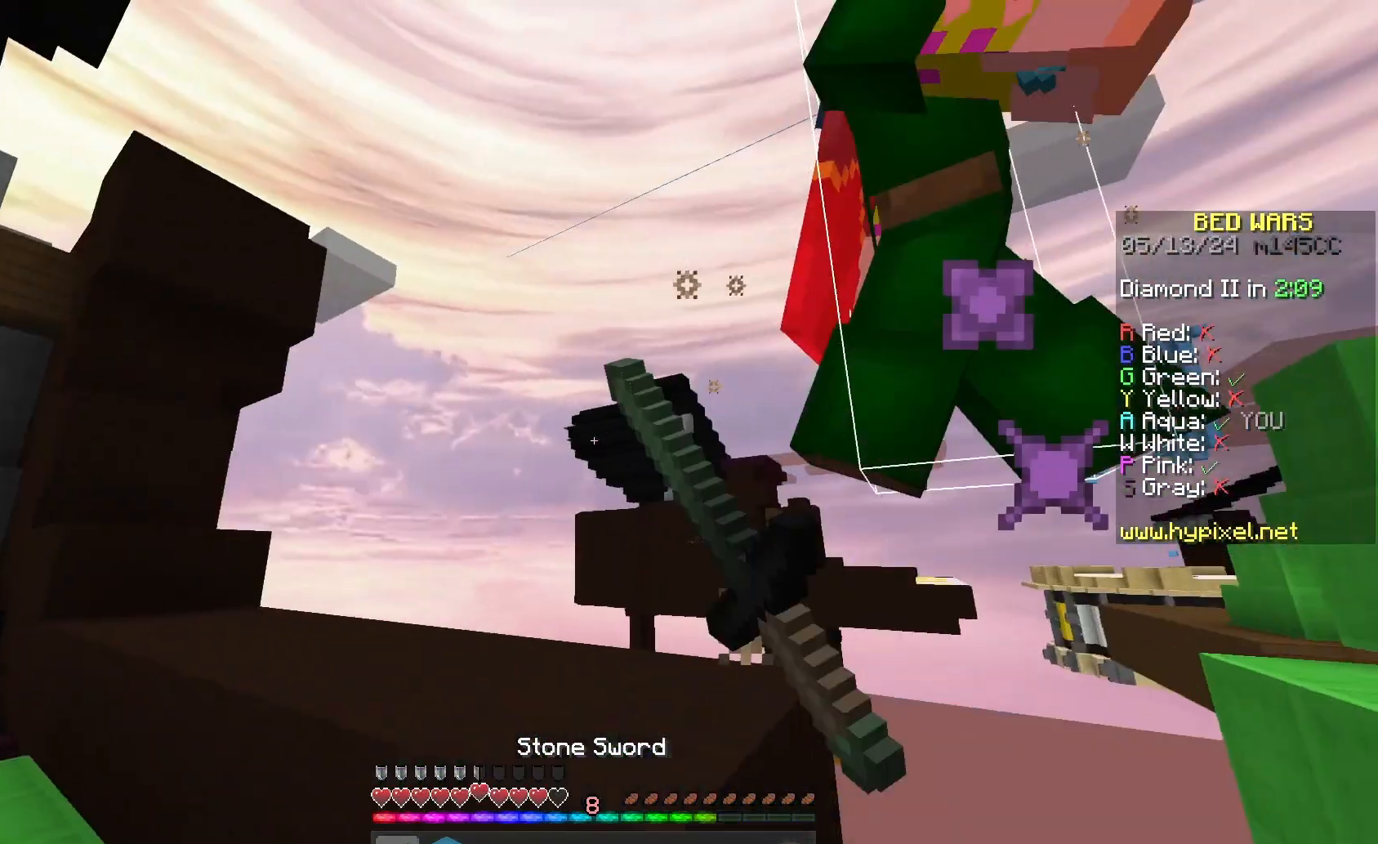
{"keys": [], "mouse": ["left"], "events": [[233, "mouse_left", "up"], [300, "a", "up"], [300, "mouse_left", "down"]]}
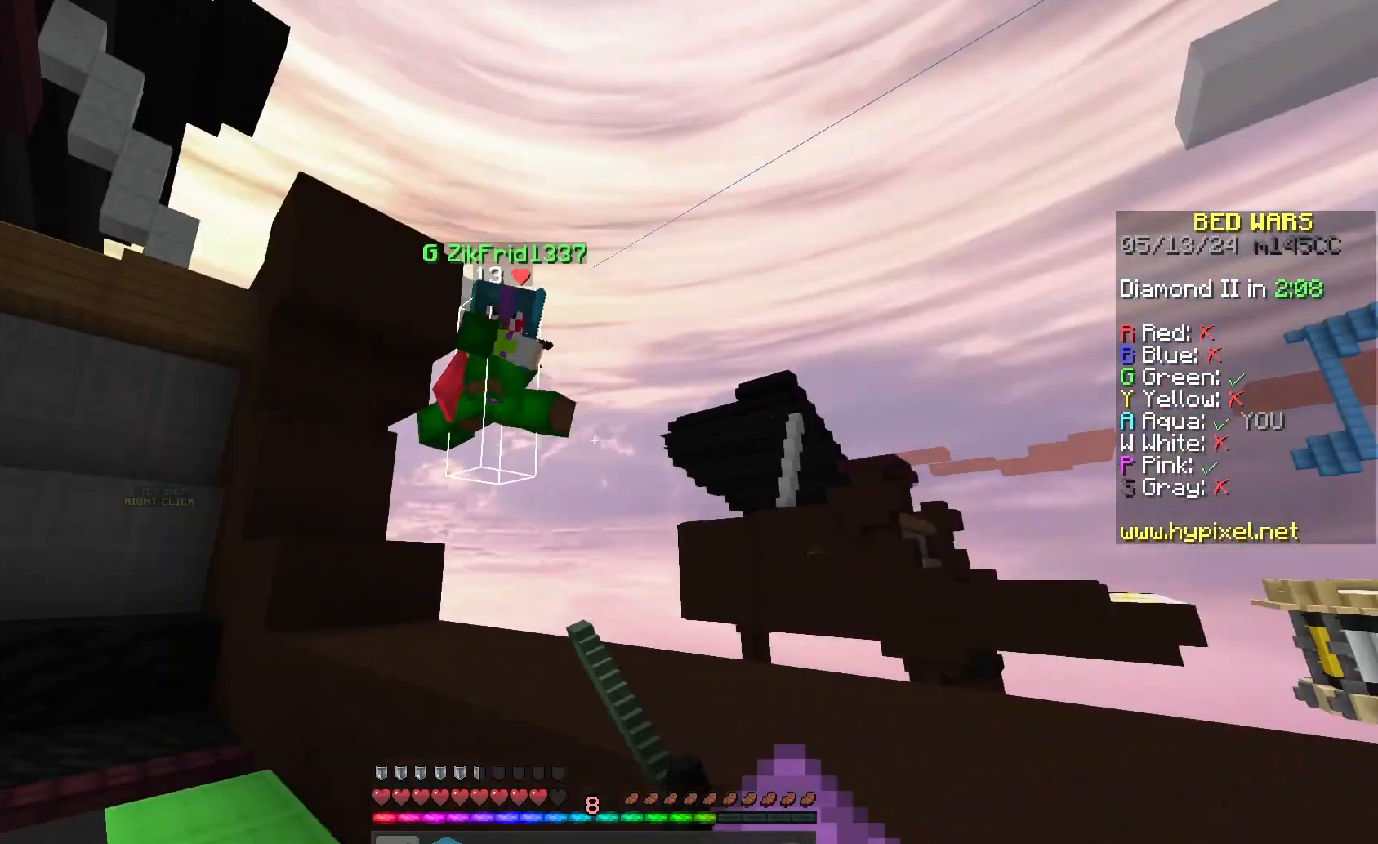
{"keys": ["w"], "mouse": [], "events": [[33, "a", "down"], [67, "w", "down"], [233, "mouse_left", "up"], [333, "mouse_left", "down"], [467, "mouse_left", "up"], [500, "a", "up"]]}
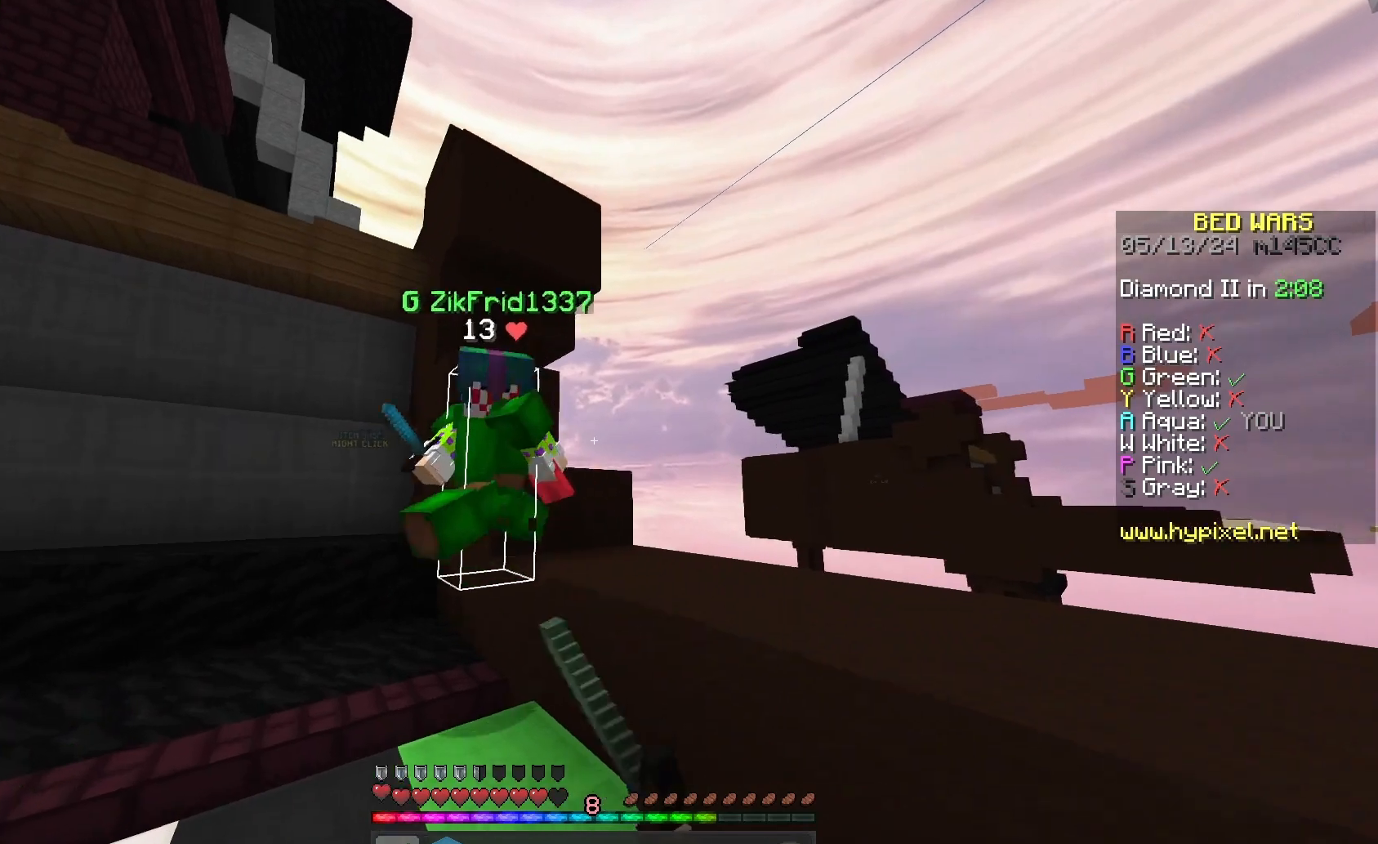
{"keys": [], "mouse": ["left"], "events": [[33, "mouse_left", "down"], [333, "w", "up"]]}
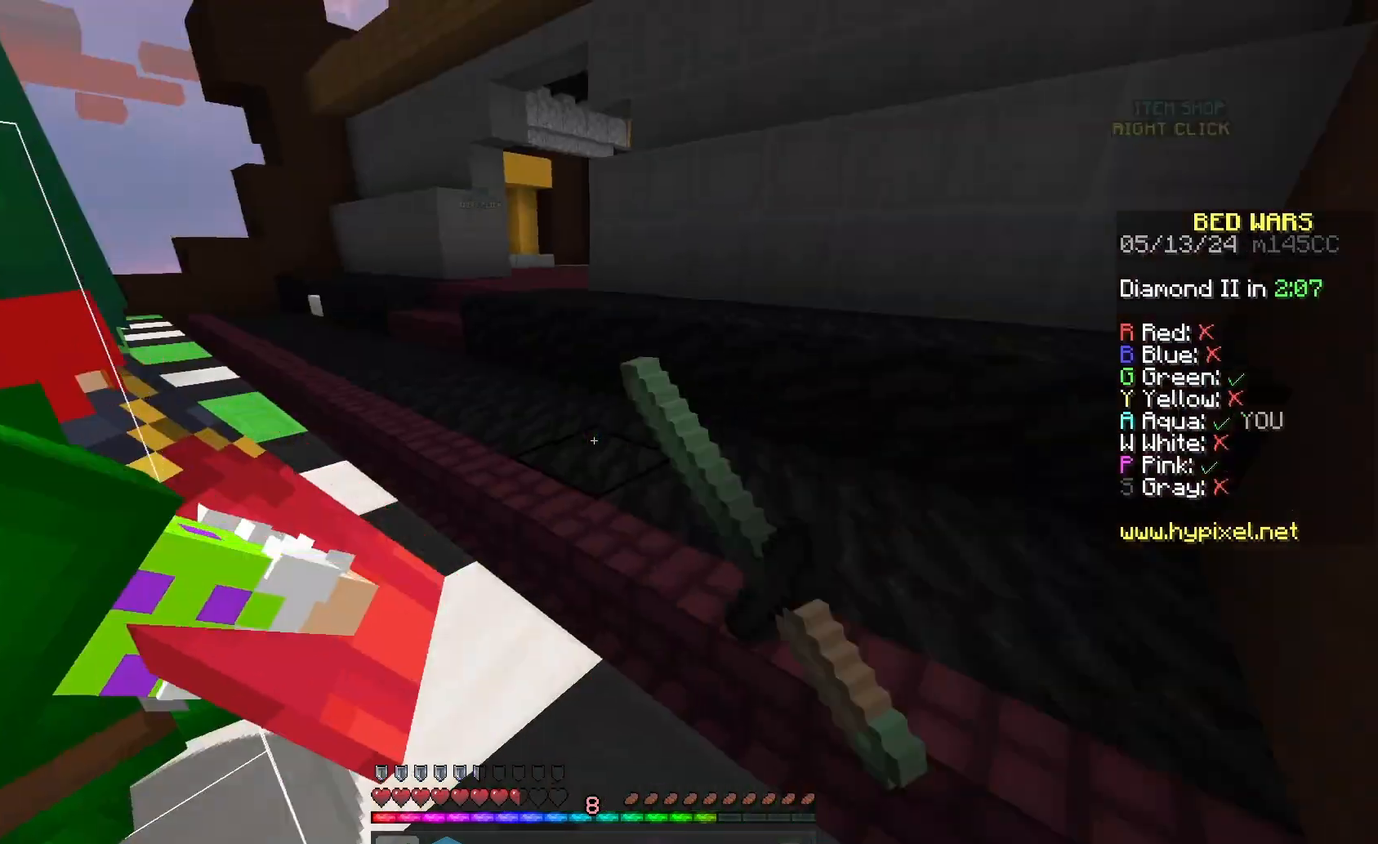
{"keys": ["w"], "mouse": ["left"], "events": [[133, "w", "down"]]}
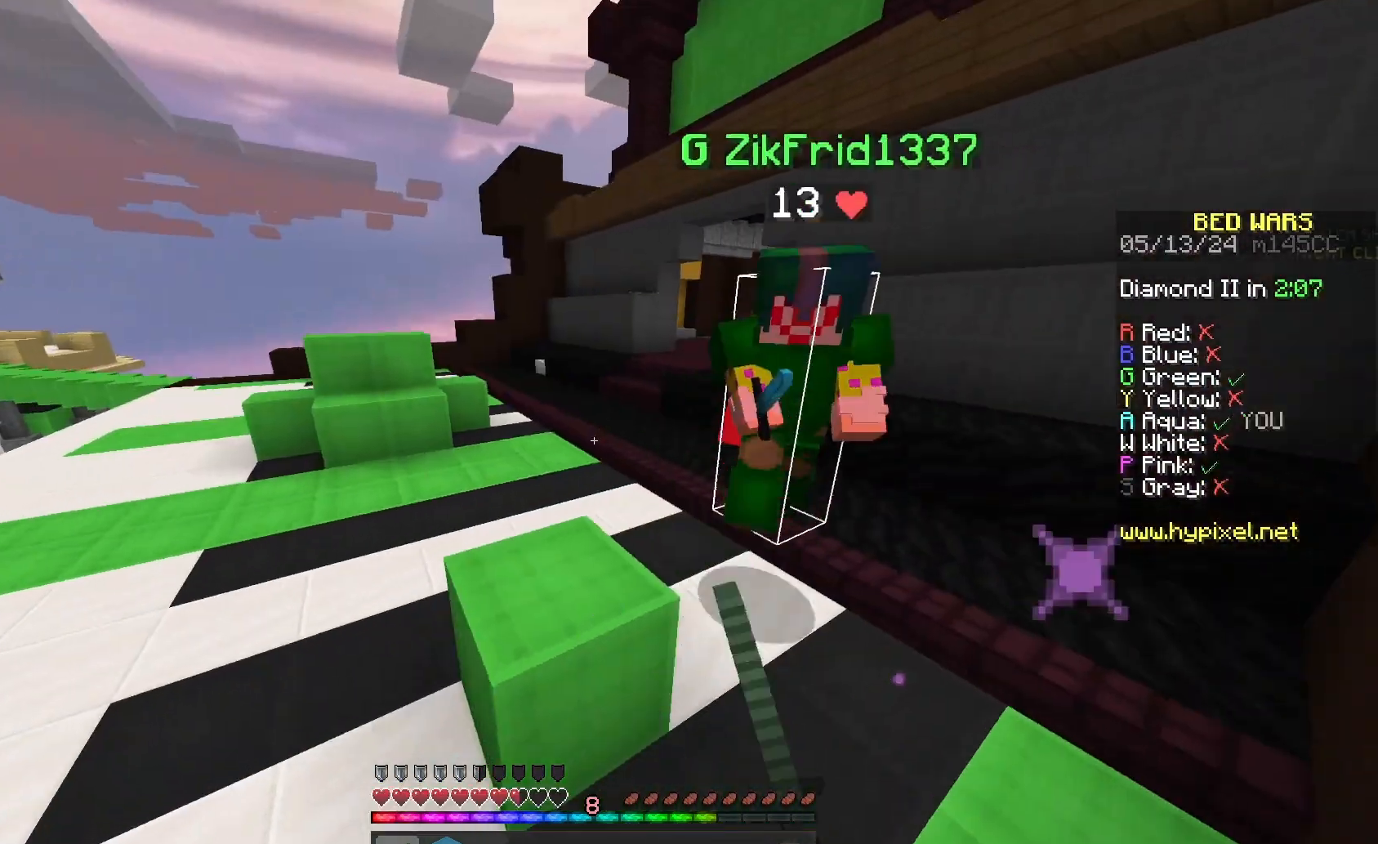
{"keys": ["w"], "mouse": [], "events": [[300, "mouse_left", "up"], [367, "mouse_left", "down"], [500, "mouse_left", "up"]]}
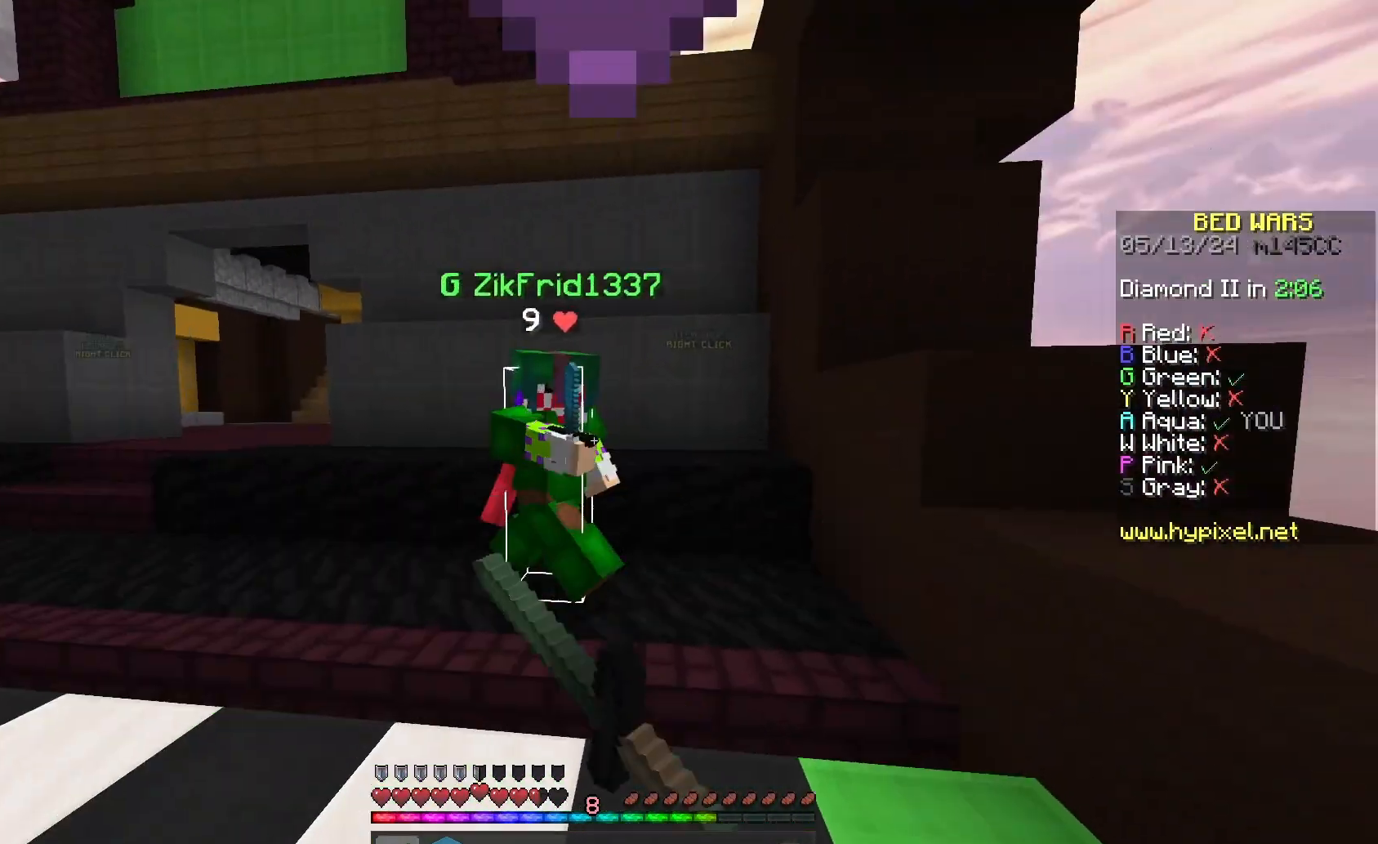
{"keys": ["w"], "mouse": ["left"], "events": [[67, "mouse_left", "down"], [200, "w", "up"], [367, "w", "down"]]}
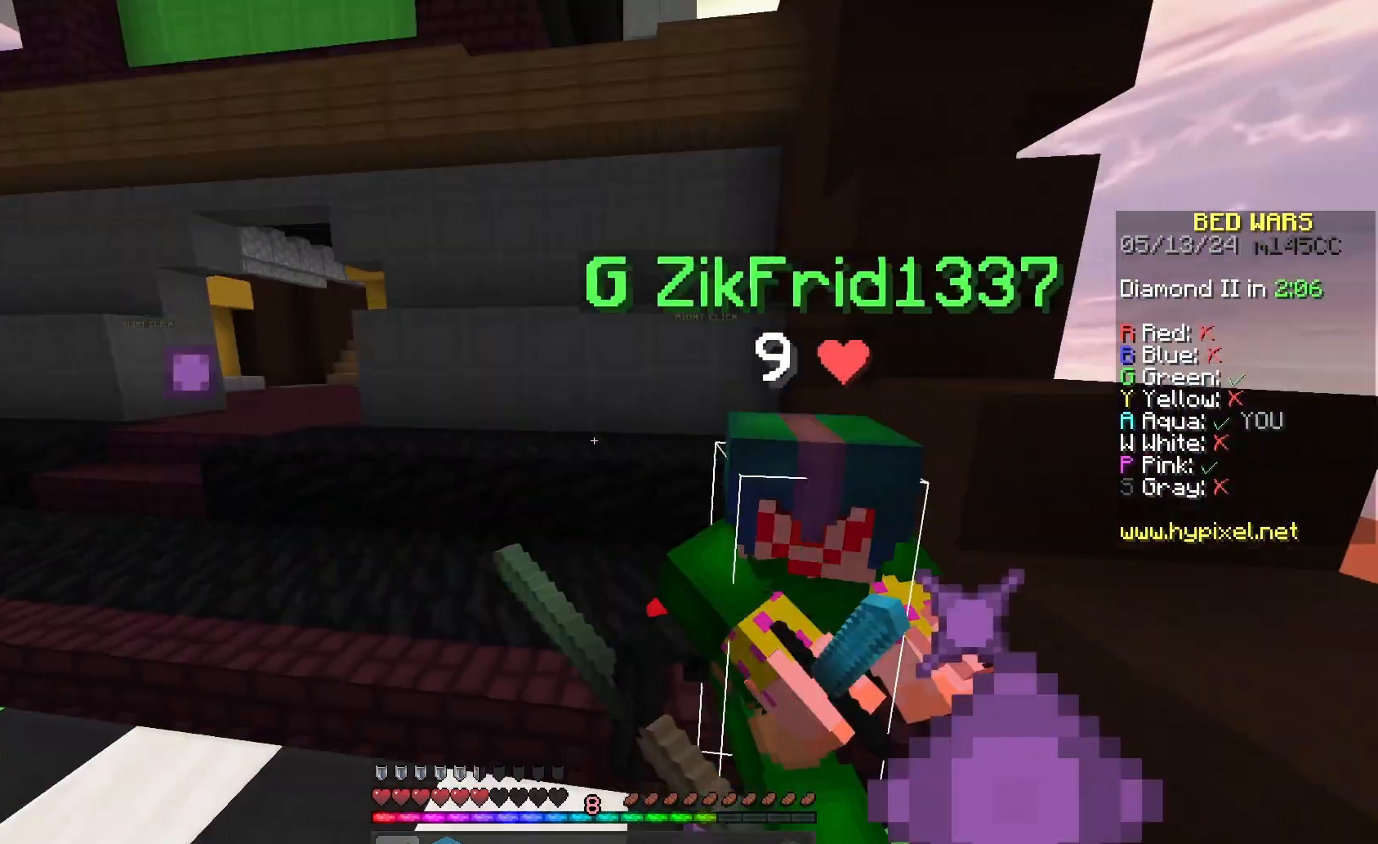
{"keys": [], "mouse": ["left"], "events": [[433, "w", "up"]]}
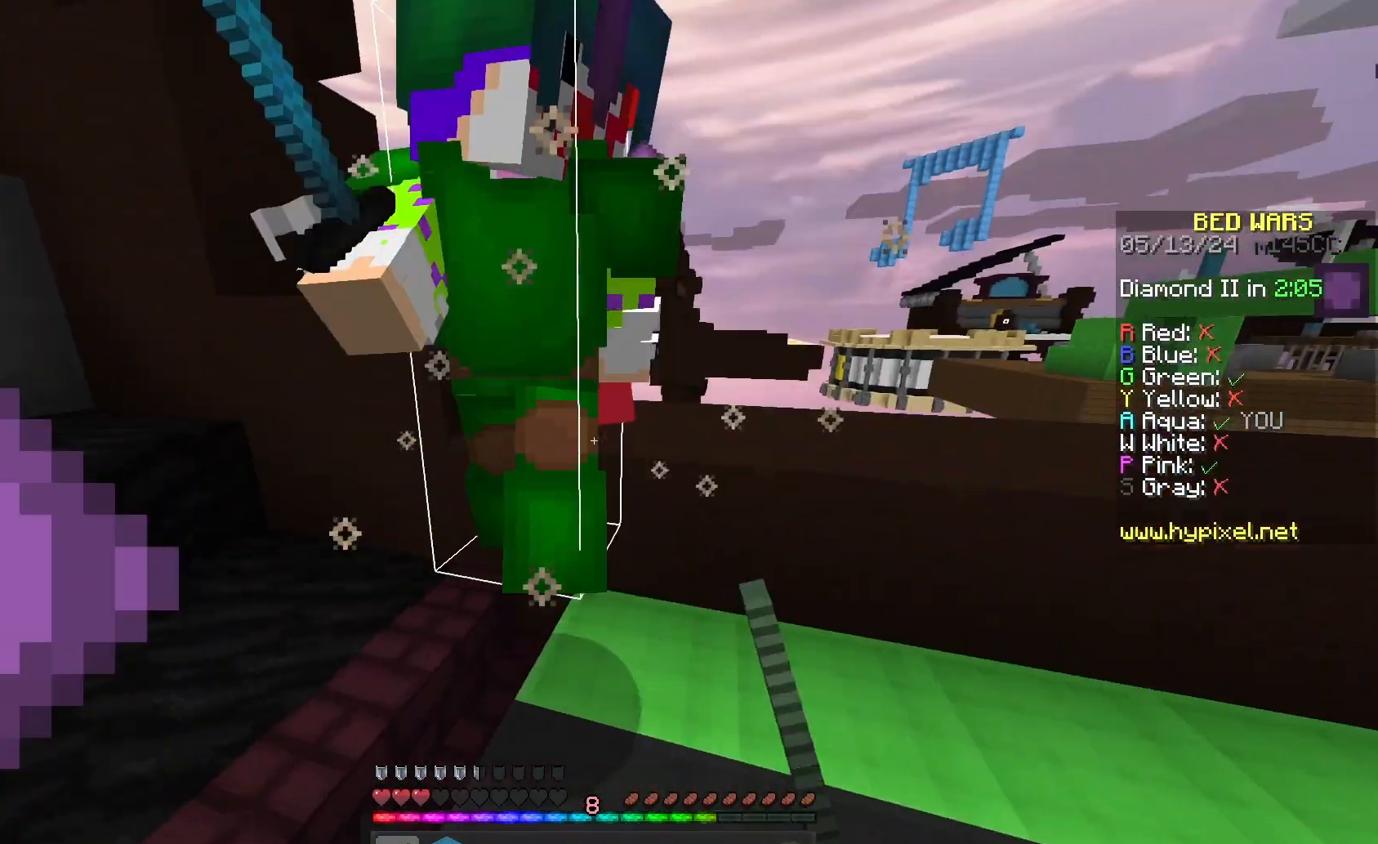
{"keys": [], "mouse": [], "events": [[433, "mouse_left", "up"]]}
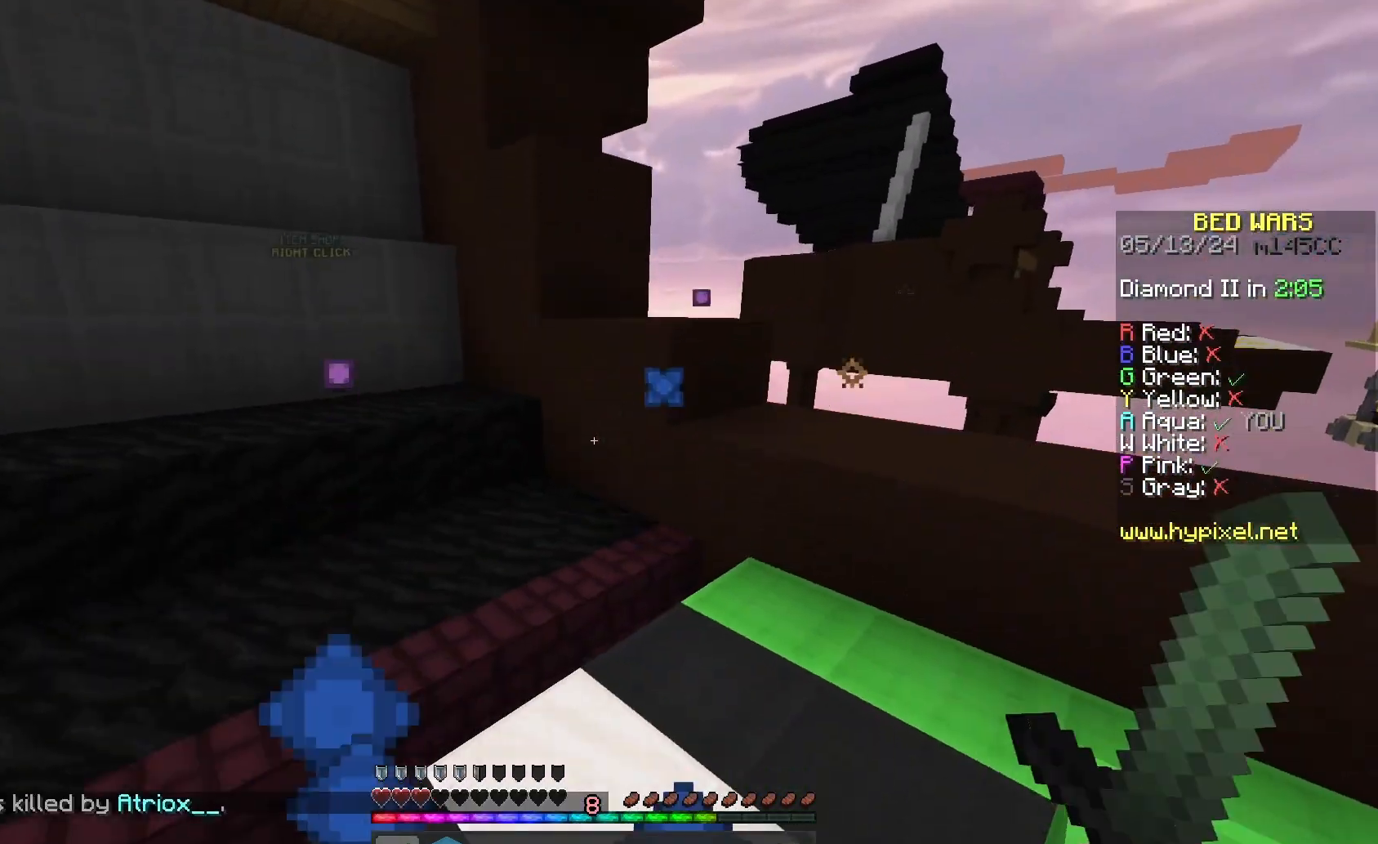
{"keys": ["a", "w"], "mouse": [], "events": [[200, "s", "down"], [333, "s", "up"], [367, "w", "down"], [467, "a", "down"]]}
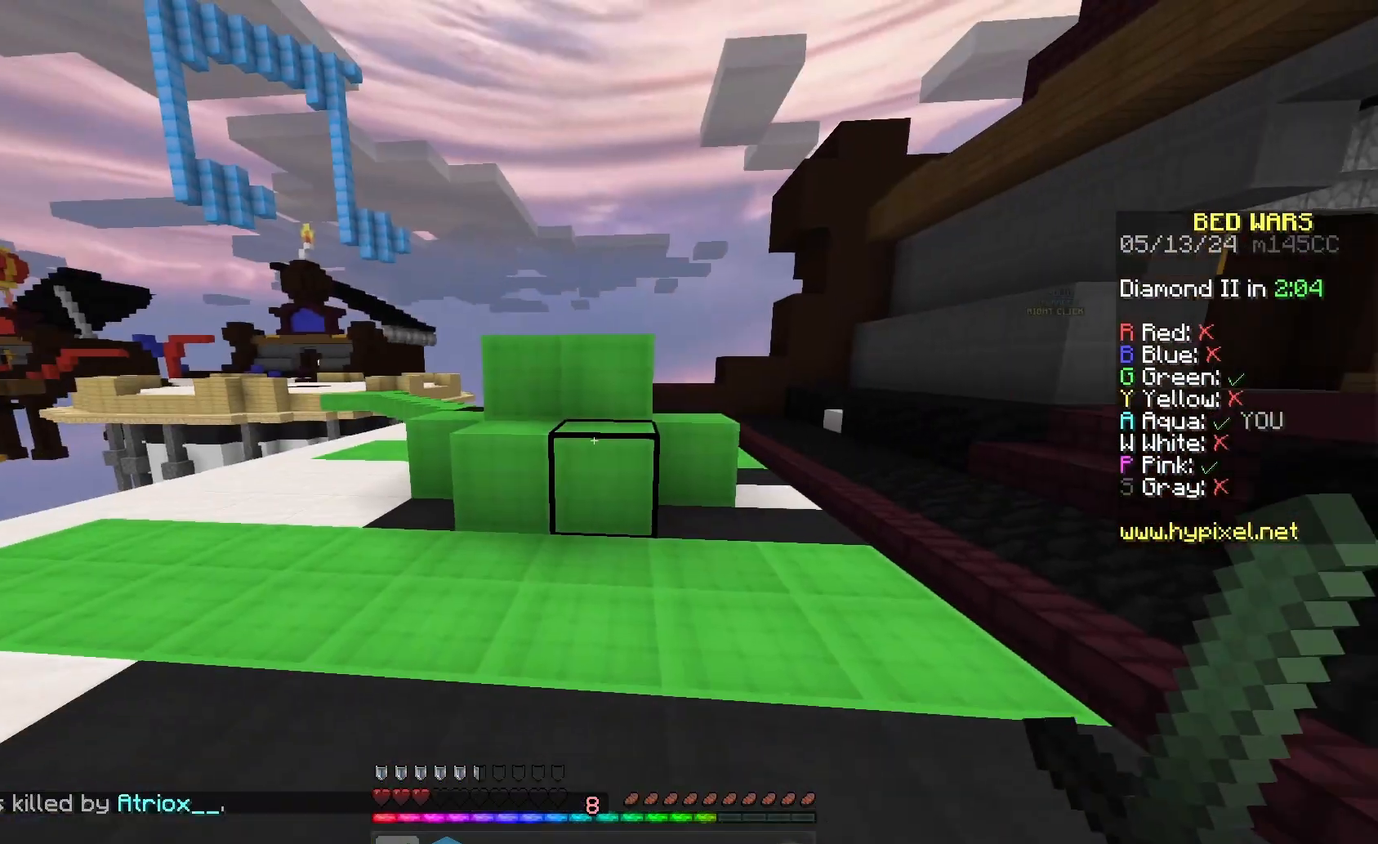
{"keys": ["d"], "mouse": ["left"], "events": [[233, "a", "up"], [267, "mouse_left", "down"], [433, "w", "up"], [467, "d", "down"]]}
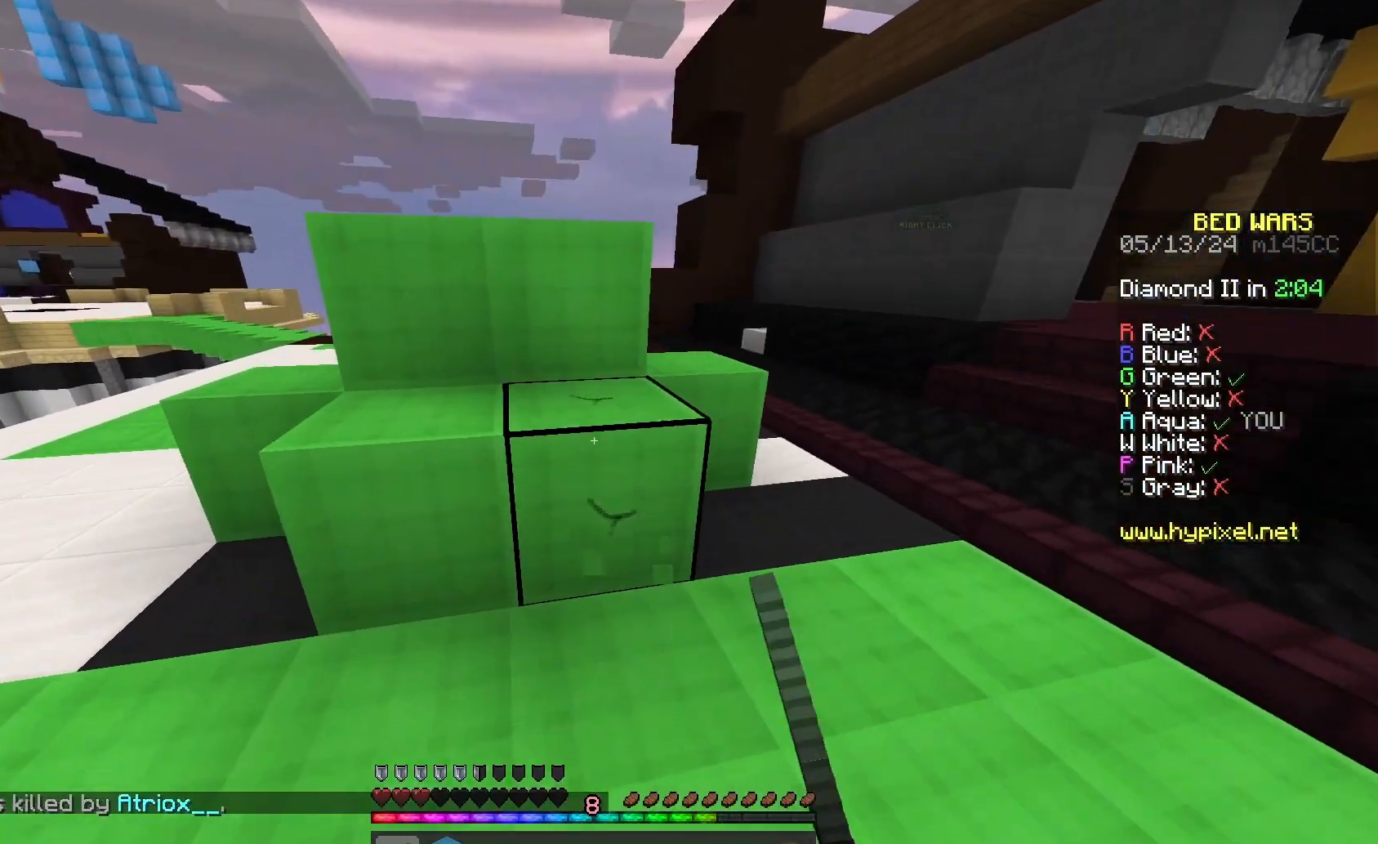
{"keys": [], "mouse": ["left"], "events": [[67, "d", "up"]]}
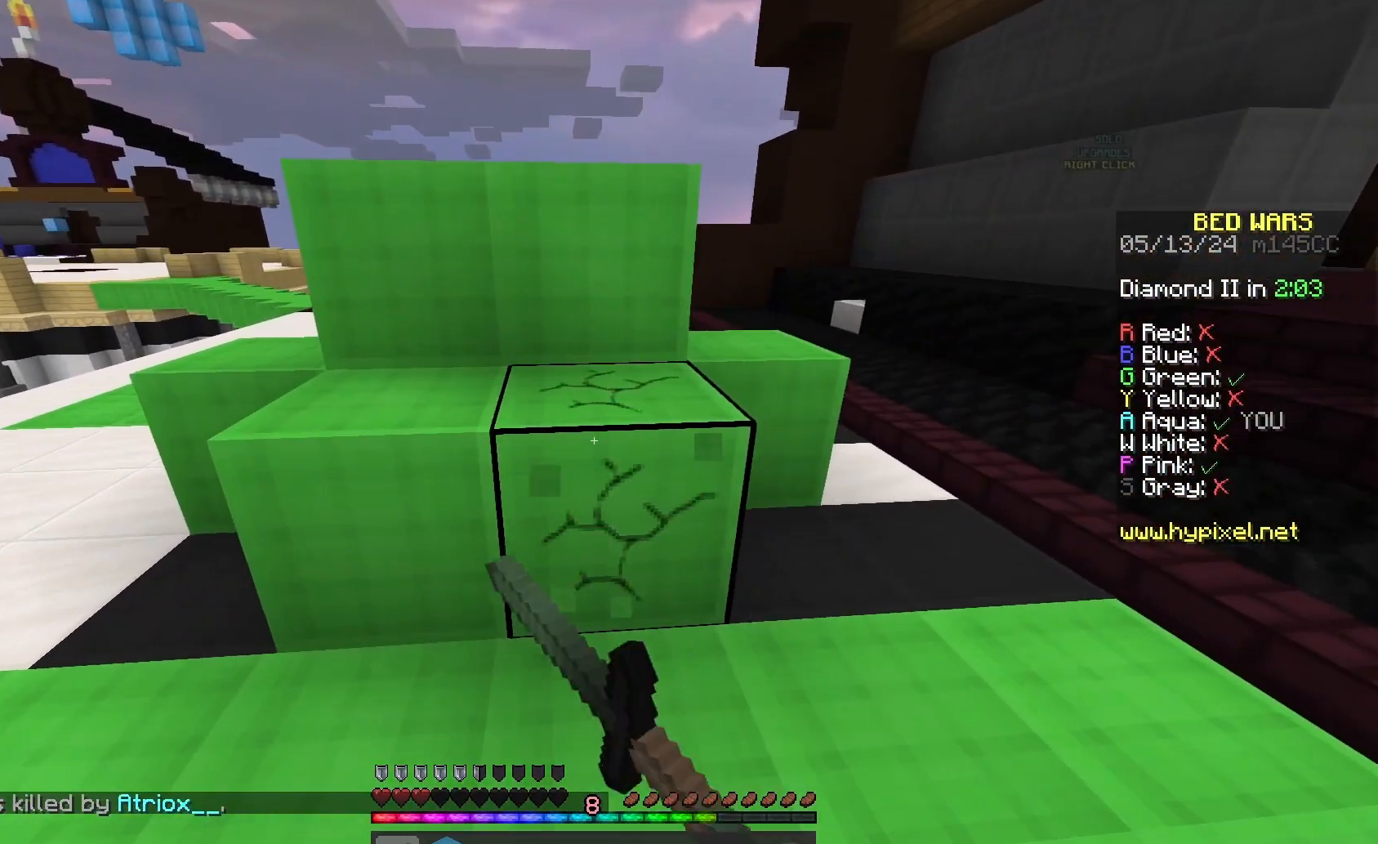
{"keys": [], "mouse": ["left"], "events": [[233, "s", "down"], [400, "s", "up"]]}
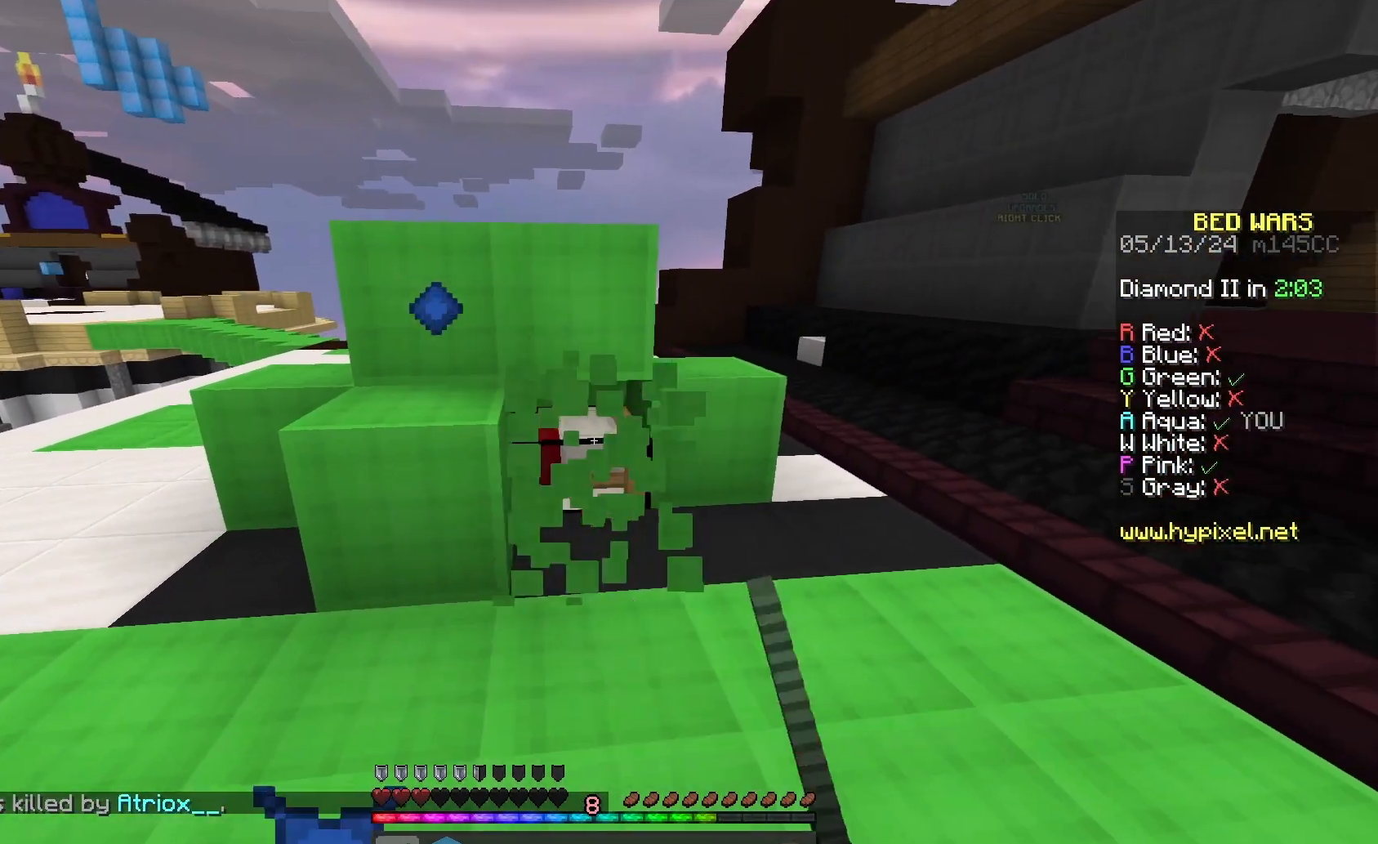
{"keys": [], "mouse": ["left"], "events": []}
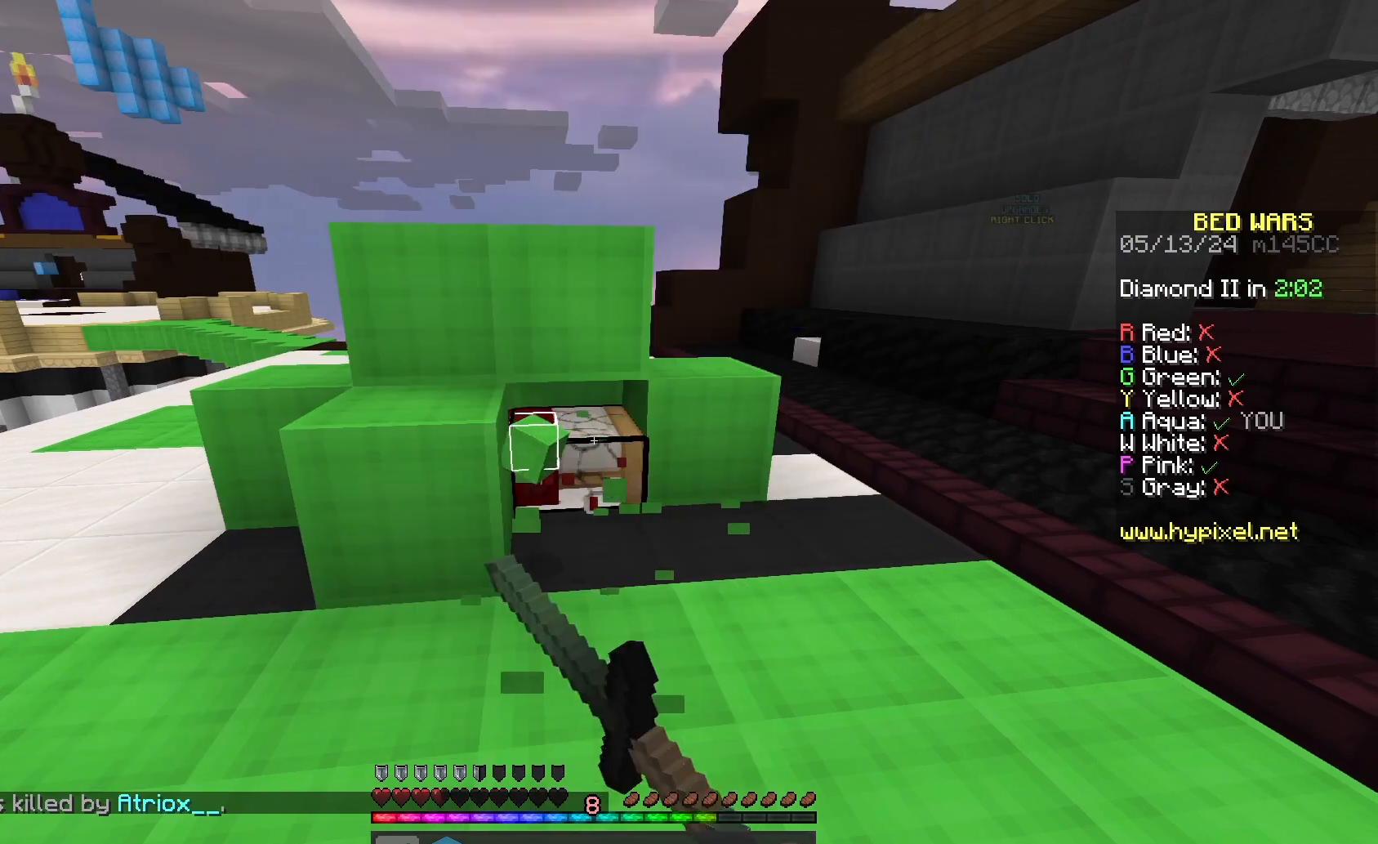
{"keys": ["a", "w"], "mouse": [], "events": [[300, "a", "down"], [300, "w", "down"], [433, "mouse_left", "up"]]}
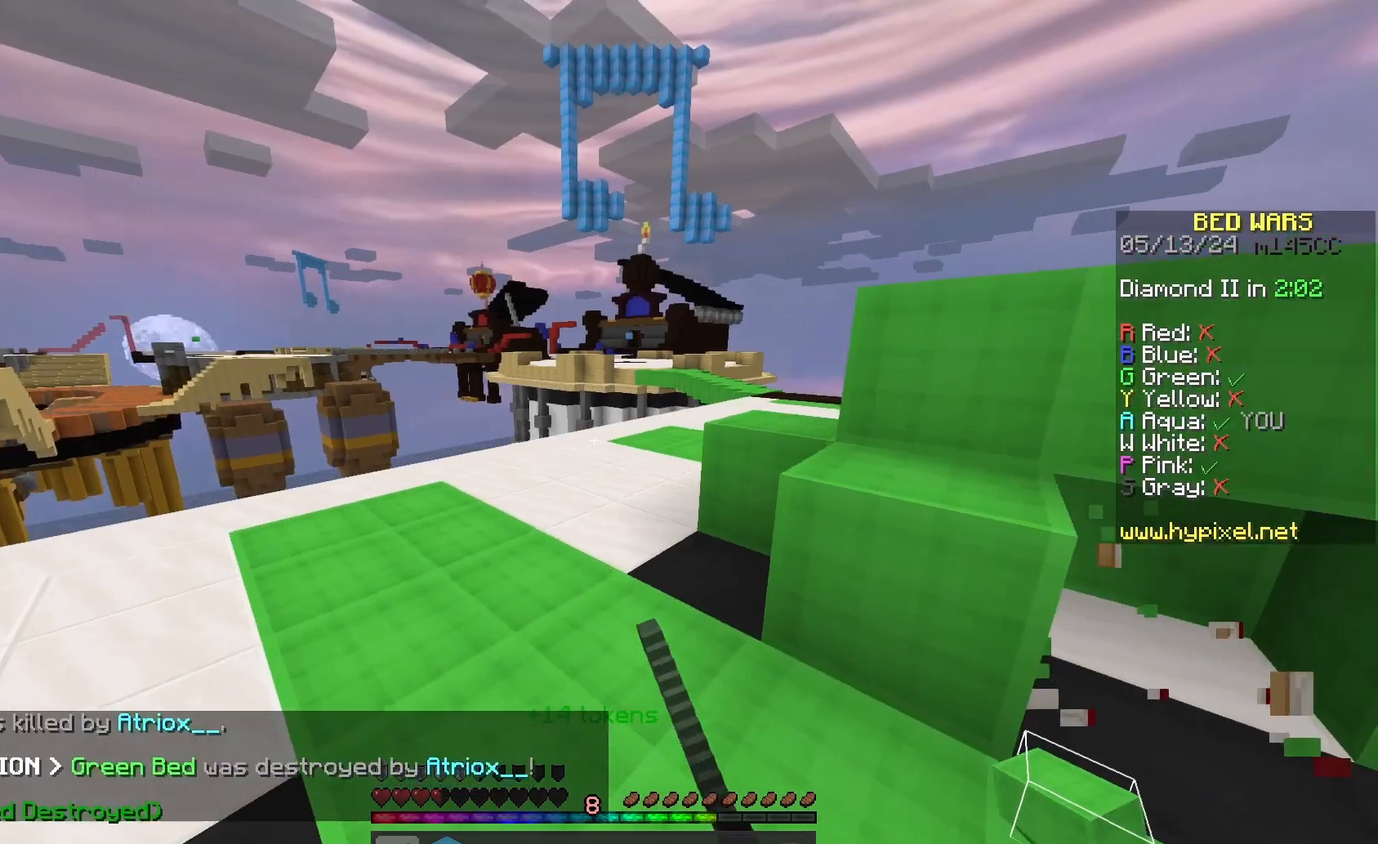
{"keys": ["space", "w"], "mouse": [], "events": [[67, "a", "up"], [67, "mouse_left", "down"], [100, "space", "down"], [233, "mouse_left", "up"]]}
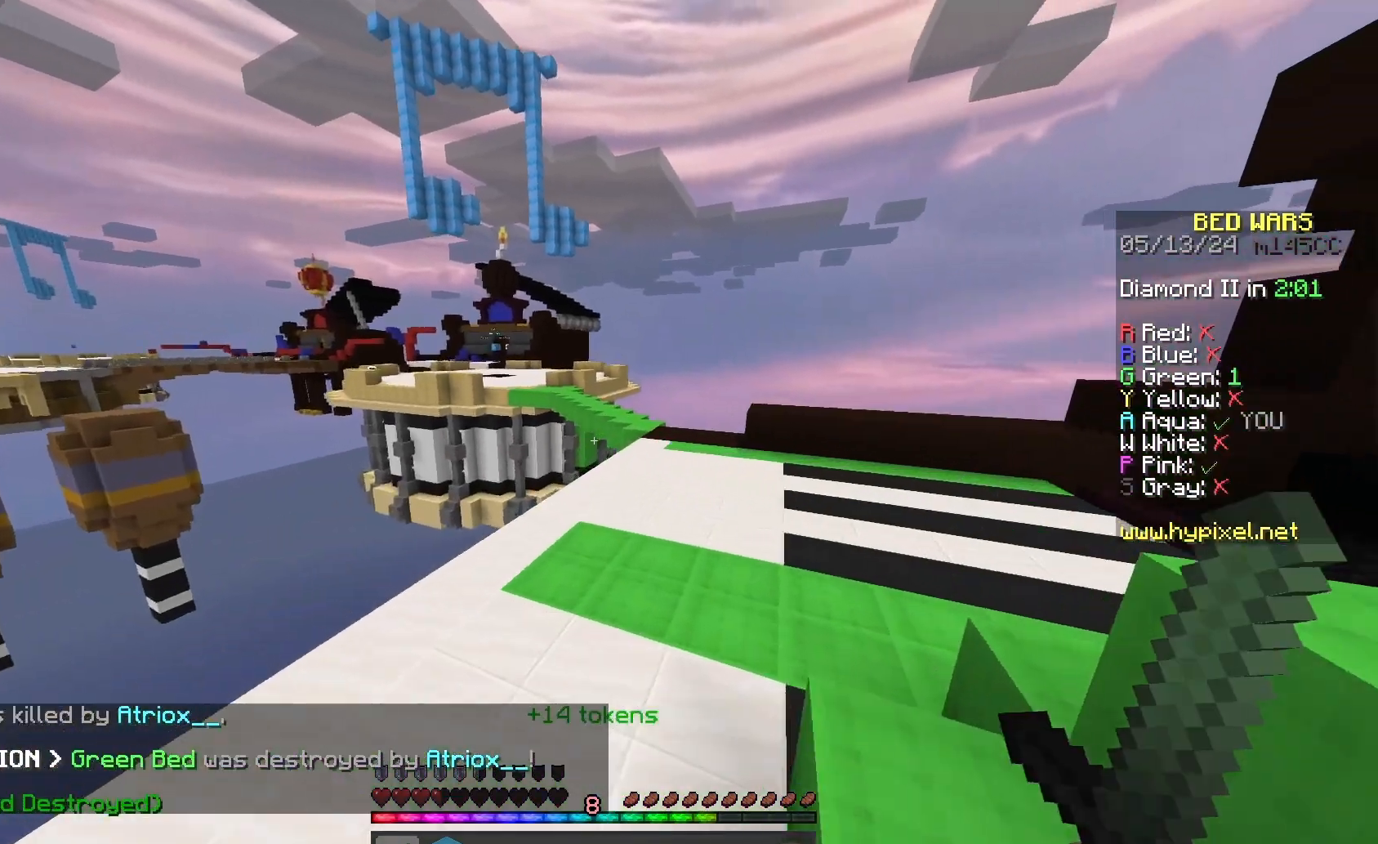
{"keys": ["space", "w"], "mouse": [], "events": []}
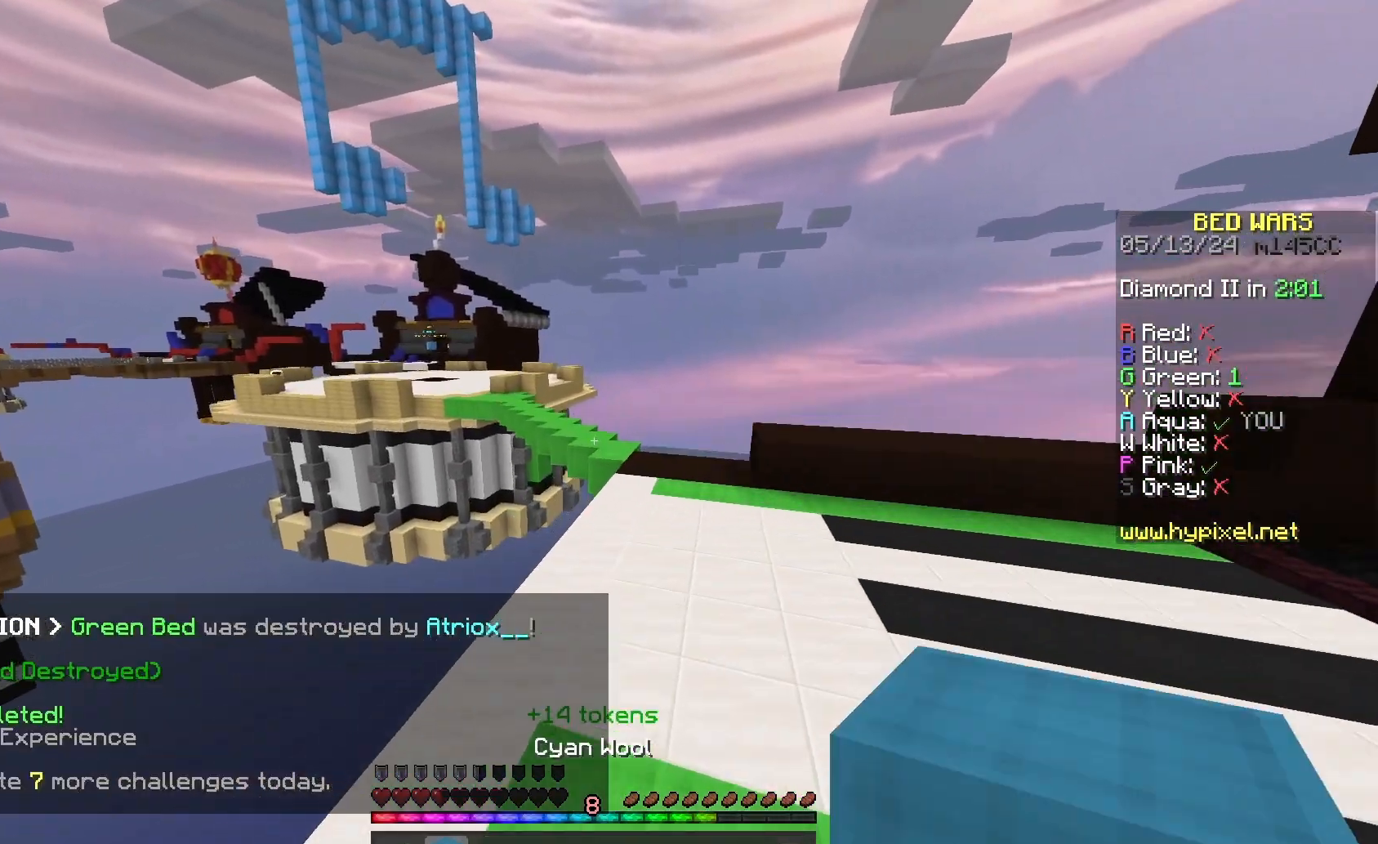
{"keys": ["space", "w"], "mouse": [], "events": [[33, "d", "down"], [467, "d", "up"]]}
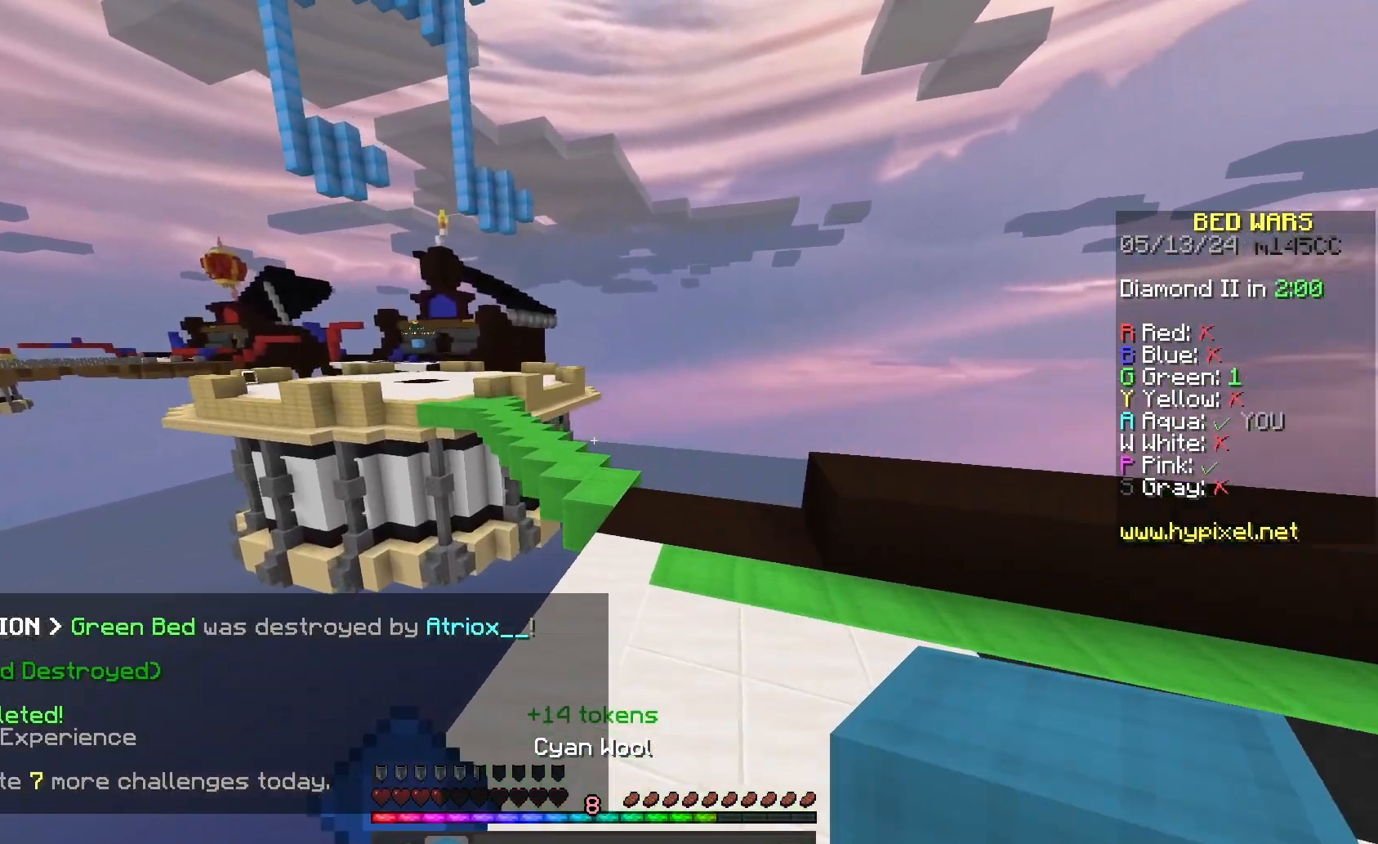
{"keys": ["space", "w"], "mouse": [], "events": [[133, "d", "down"], [300, "space", "up"], [333, "d", "up"], [500, "space", "down"]]}
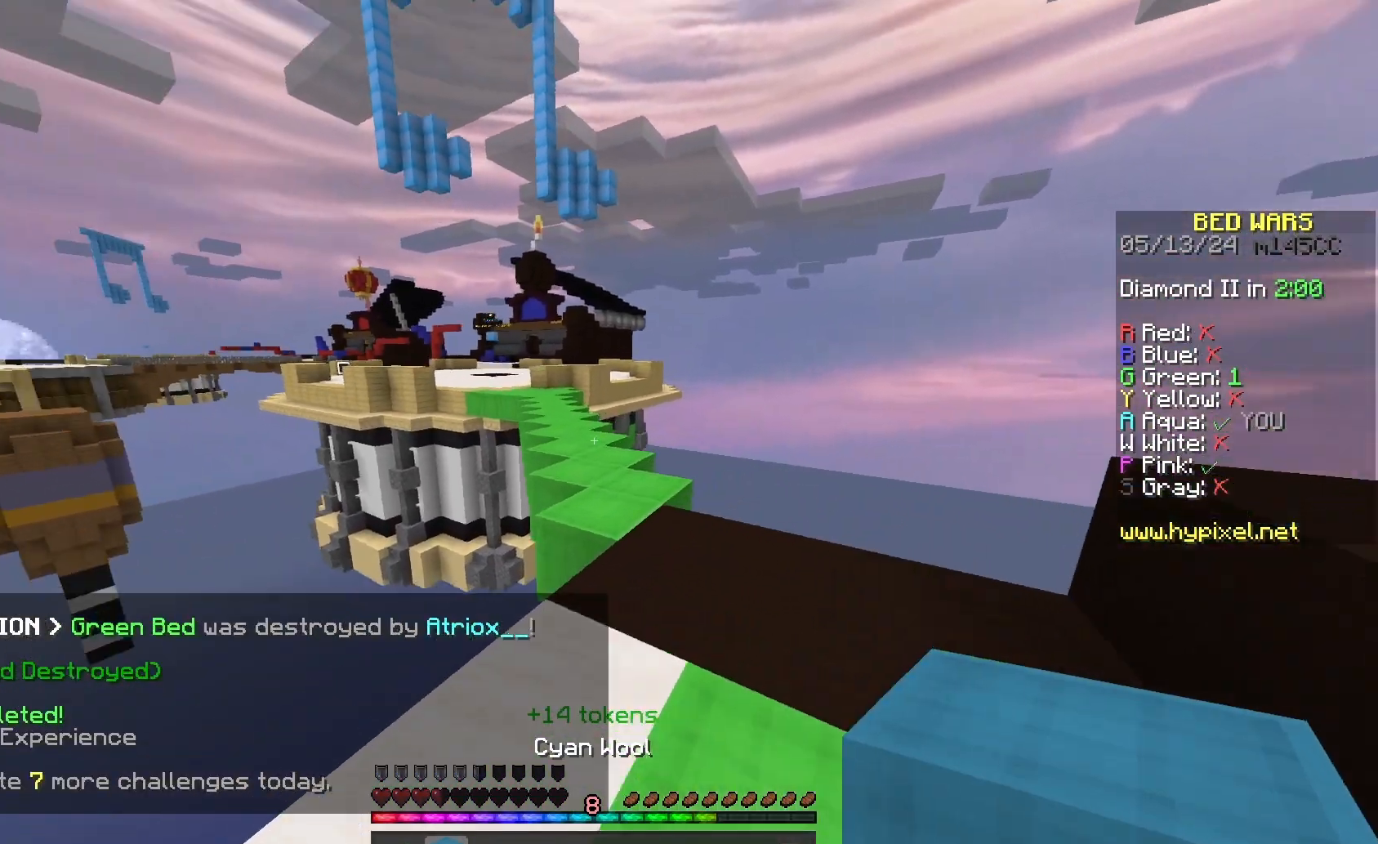
{"keys": ["space", "w"], "mouse": [], "events": []}
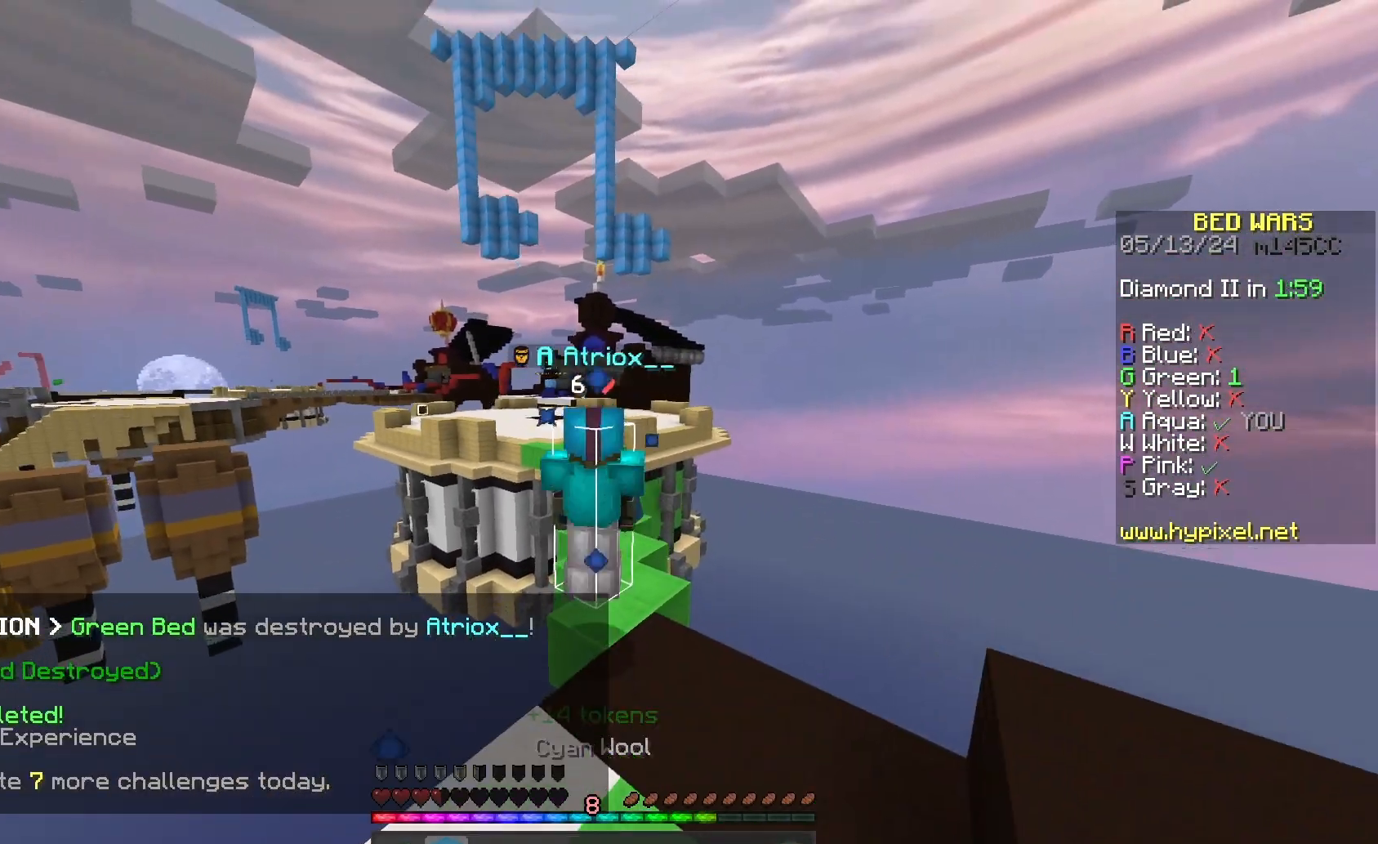
{"keys": ["space", "w"], "mouse": [], "events": []}
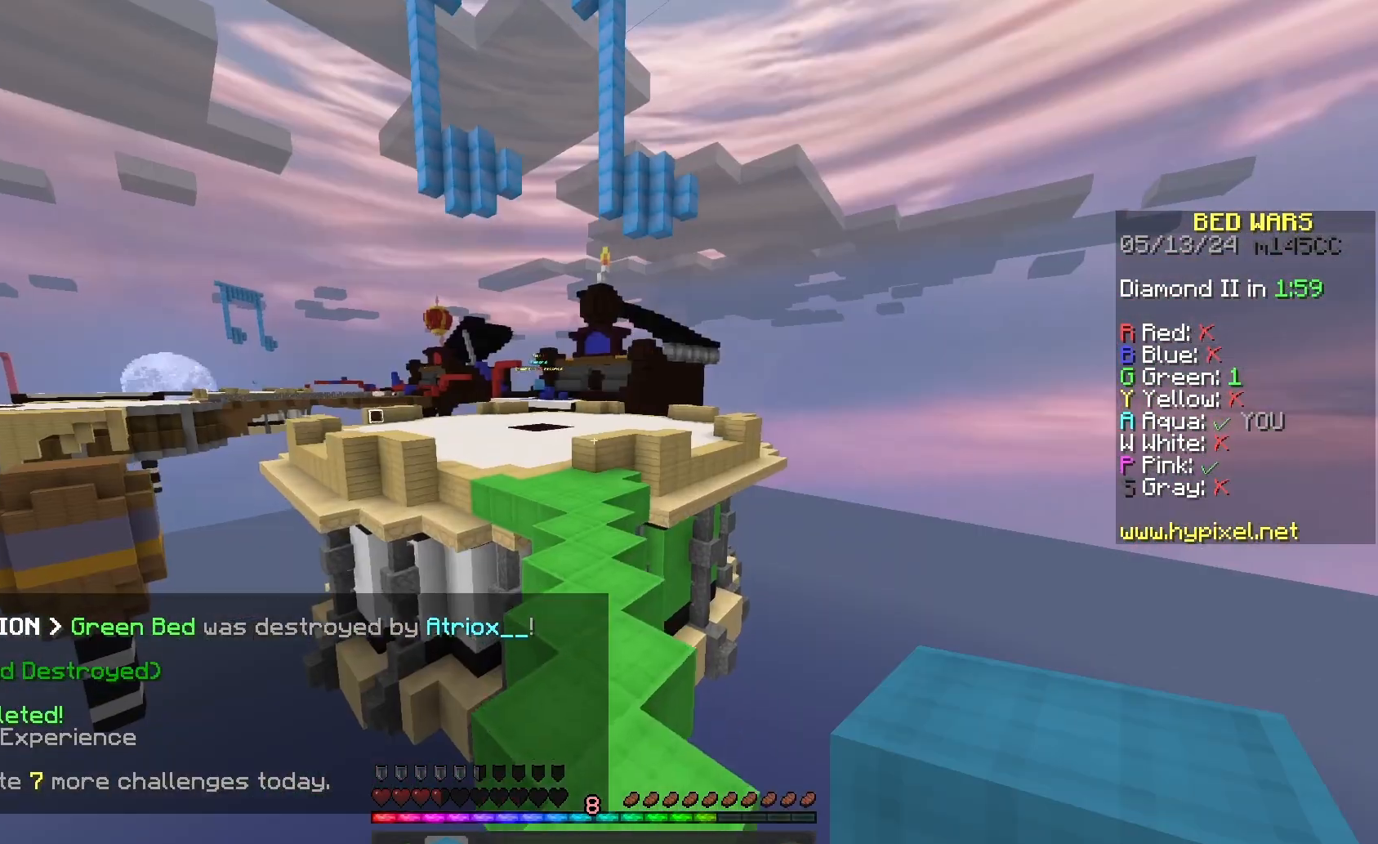
{"keys": ["space", "w"], "mouse": [], "events": []}
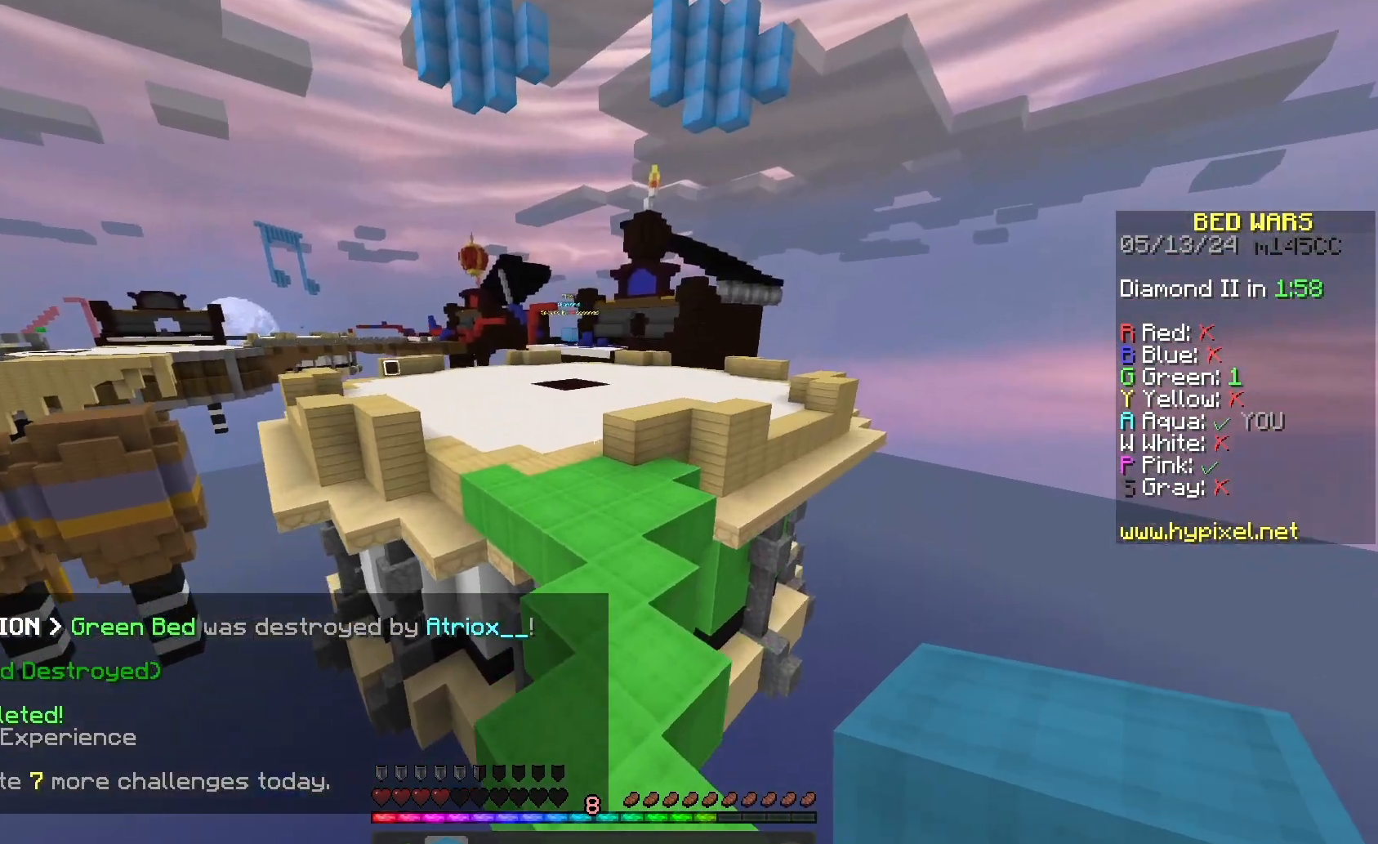
{"keys": ["s"], "mouse": [], "events": [[167, "space", "up"], [267, "w", "up"], [433, "s", "down"]]}
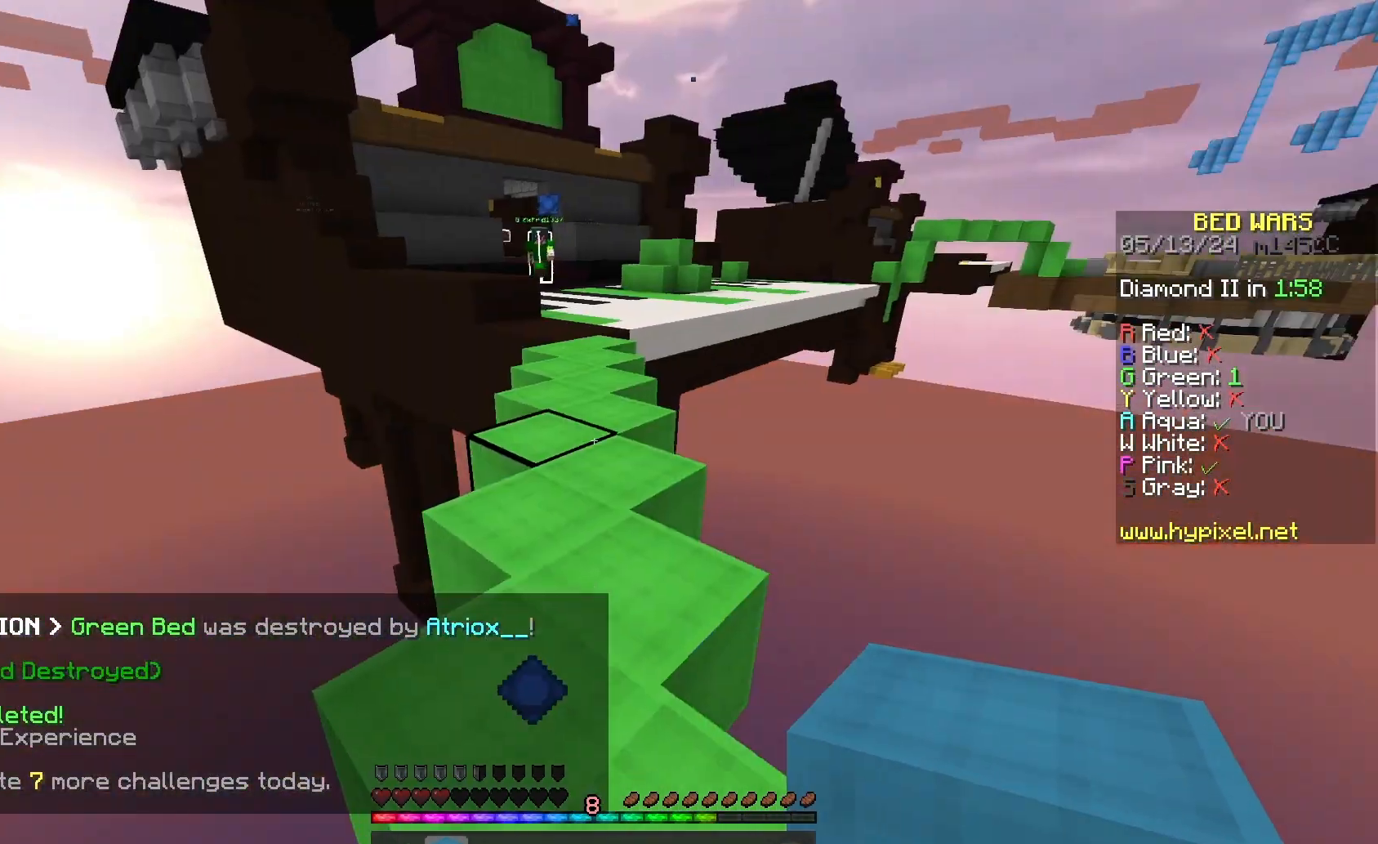
{"keys": ["space"], "mouse": [], "events": [[167, "s", "up"], [367, "mouse_right", "down"], [367, "space", "down"], [433, "mouse_right", "up"]]}
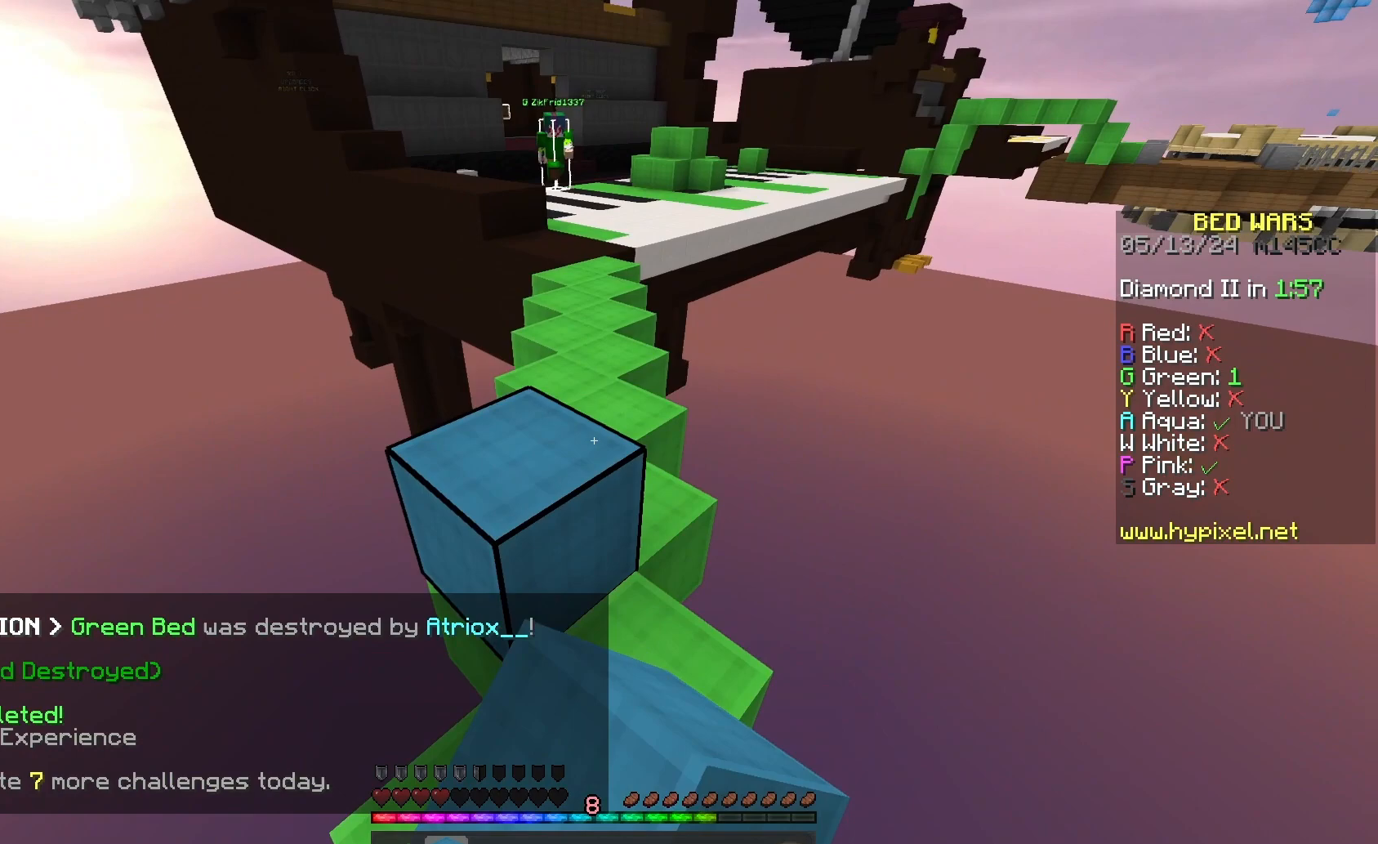
{"keys": [], "mouse": ["right"], "events": [[33, "mouse_right", "down"], [133, "mouse_right", "up"], [200, "mouse_right", "down"], [300, "mouse_right", "up"], [333, "space", "up"], [467, "mouse_right", "down"]]}
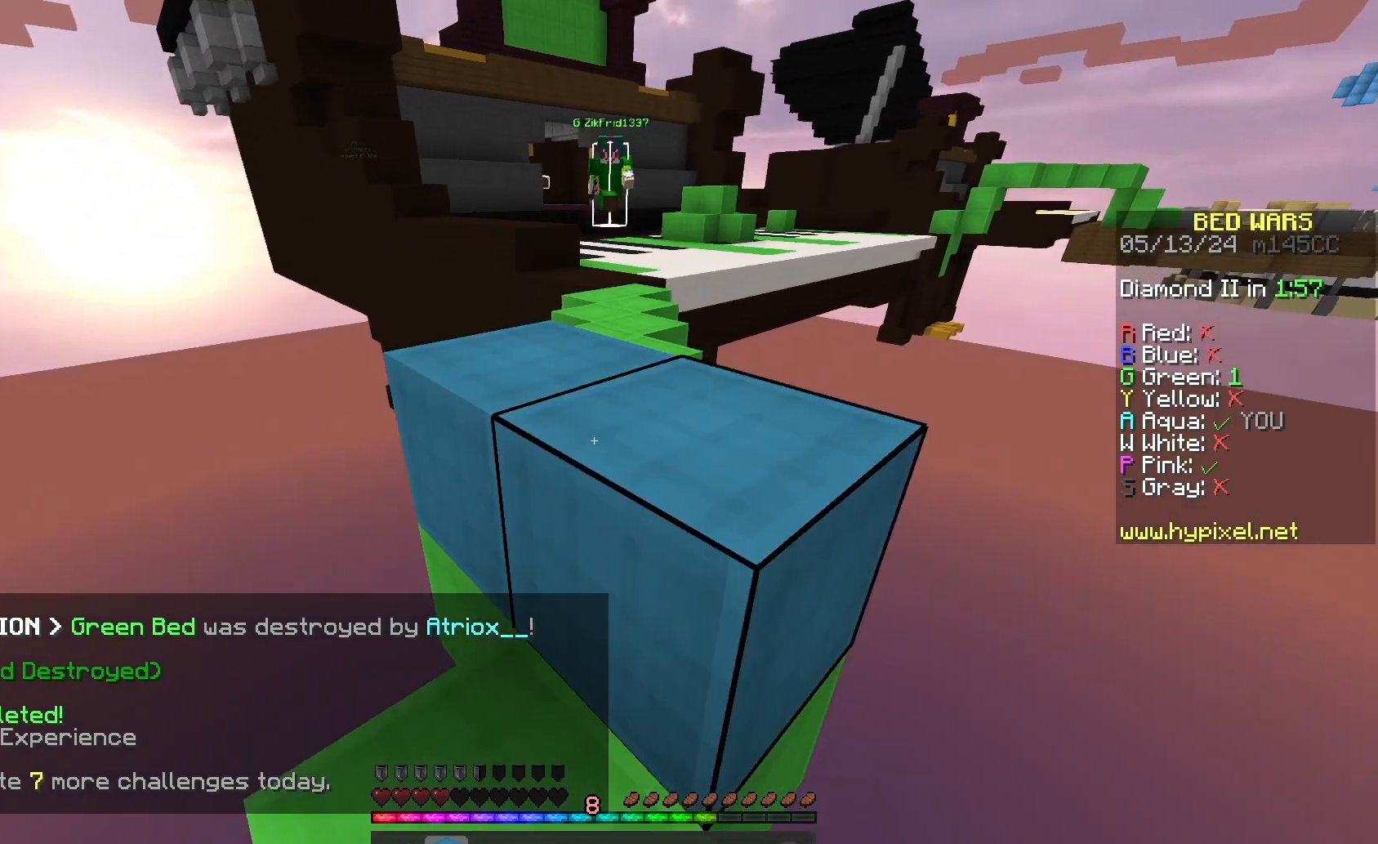
{"keys": ["s"], "mouse": ["right"], "events": [[33, "space", "down"], [67, "mouse_right", "up"], [133, "mouse_right", "down"], [233, "mouse_right", "up"], [333, "mouse_right", "down"], [400, "space", "up"], [467, "s", "down"]]}
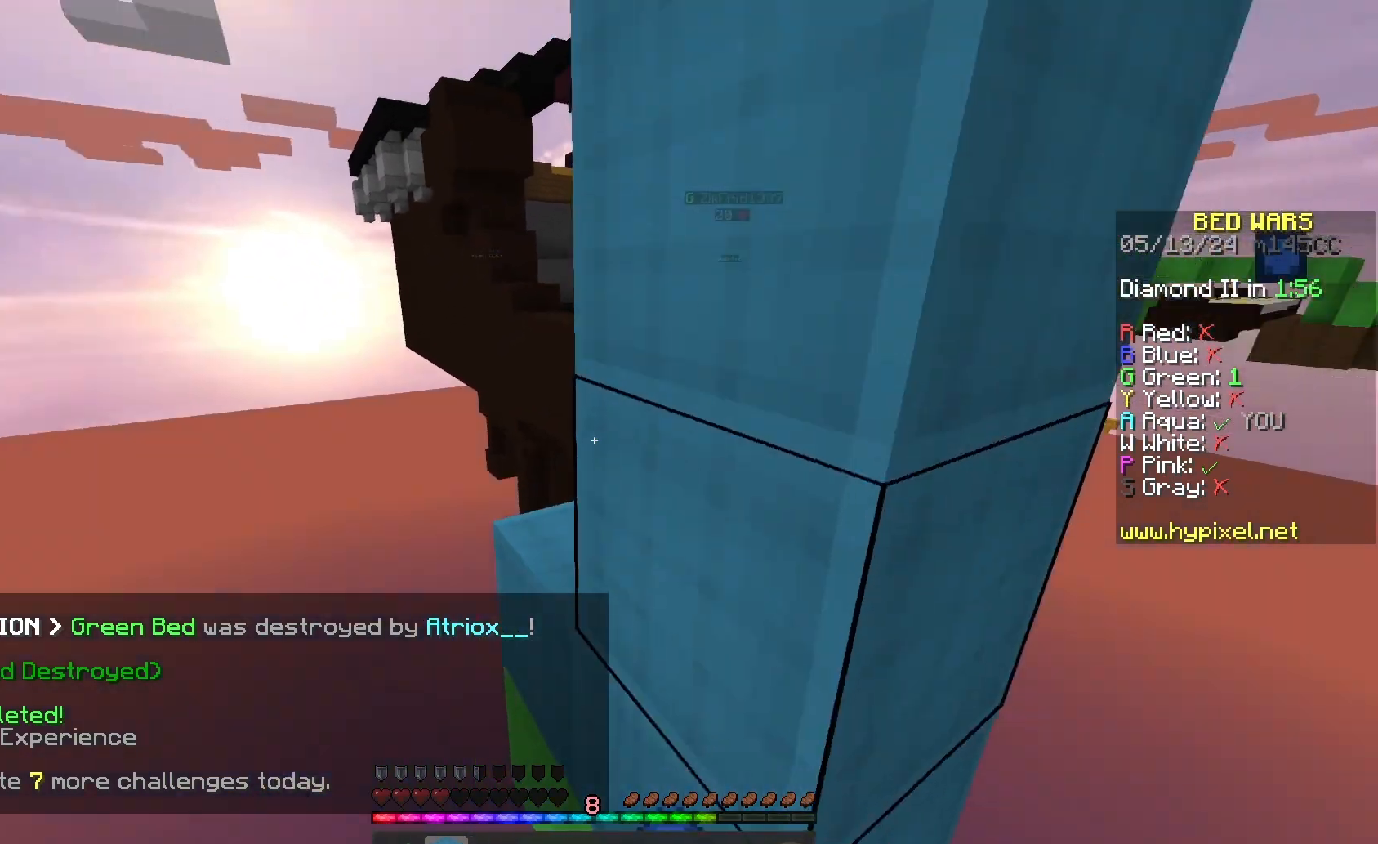
{"keys": ["s"], "mouse": [], "events": [[100, "mouse_right", "up"], [167, "mouse_right", "down"], [200, "s", "up"], [367, "s", "down"], [467, "mouse_right", "up"]]}